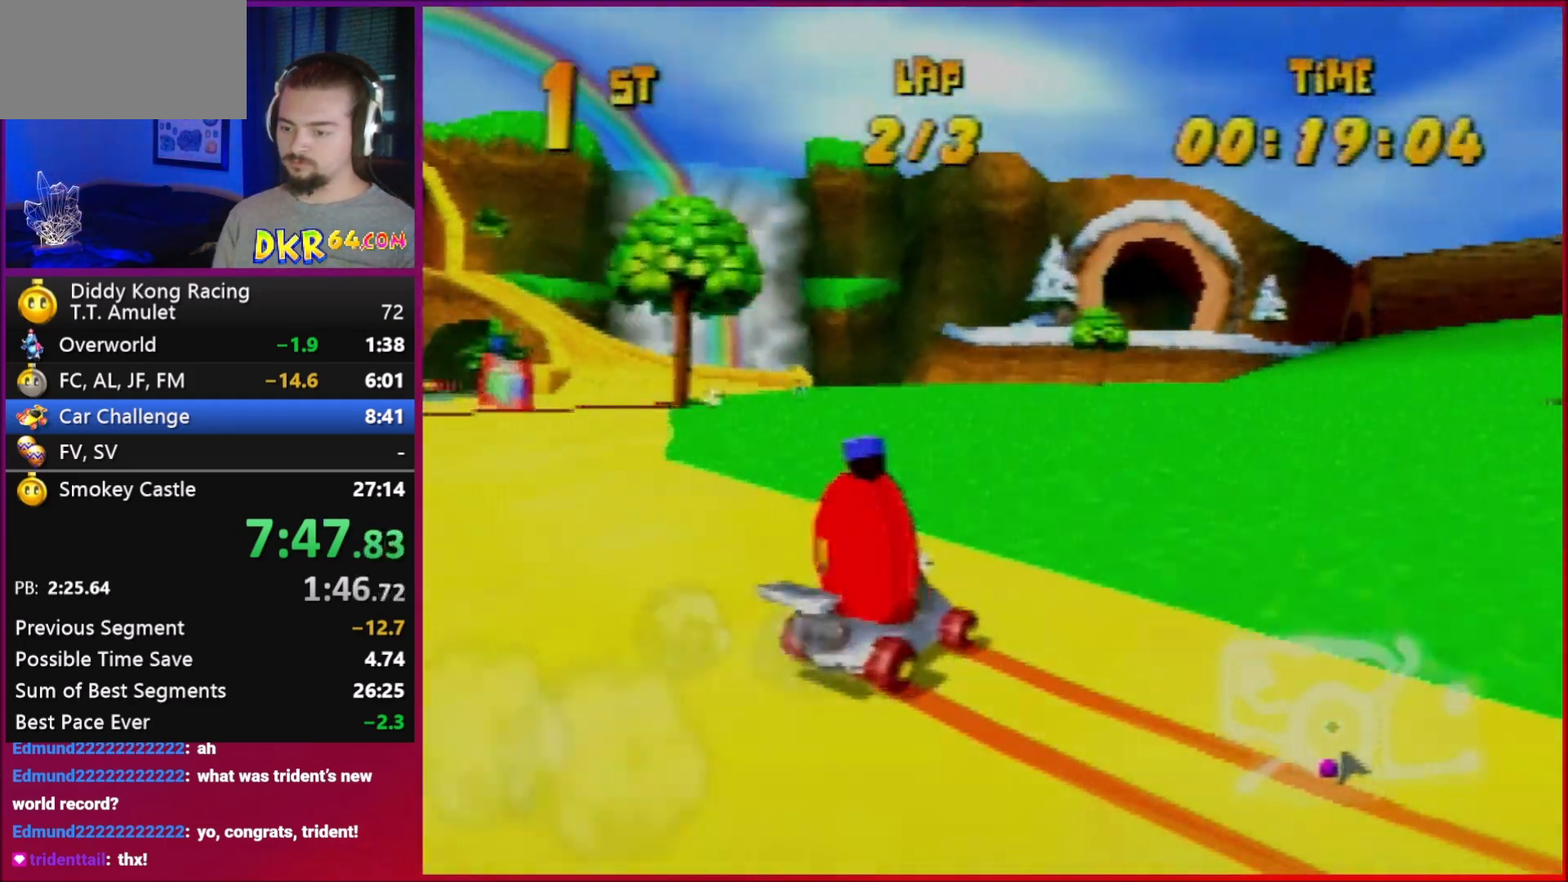
Gameplay with a controller (Nintendo layout); each line is a JSON object with the inputs held at the frame after it. "events" lists button and stick changes between this image and that frame as [ms after this image, input, new state], when the widget could be followed in between. Not read: L1 L3 R3.
{"buttons": ["R1"], "left_stick": "center", "events": [[17, "A", "down"], [83, "A", "up"], [83, "left_stick", "center"], [217, "A", "down"], [217, "left_stick", "left"], [250, "A", "up"], [417, "A", "down"], [417, "left_stick", "center"], [483, "A", "up"]]}
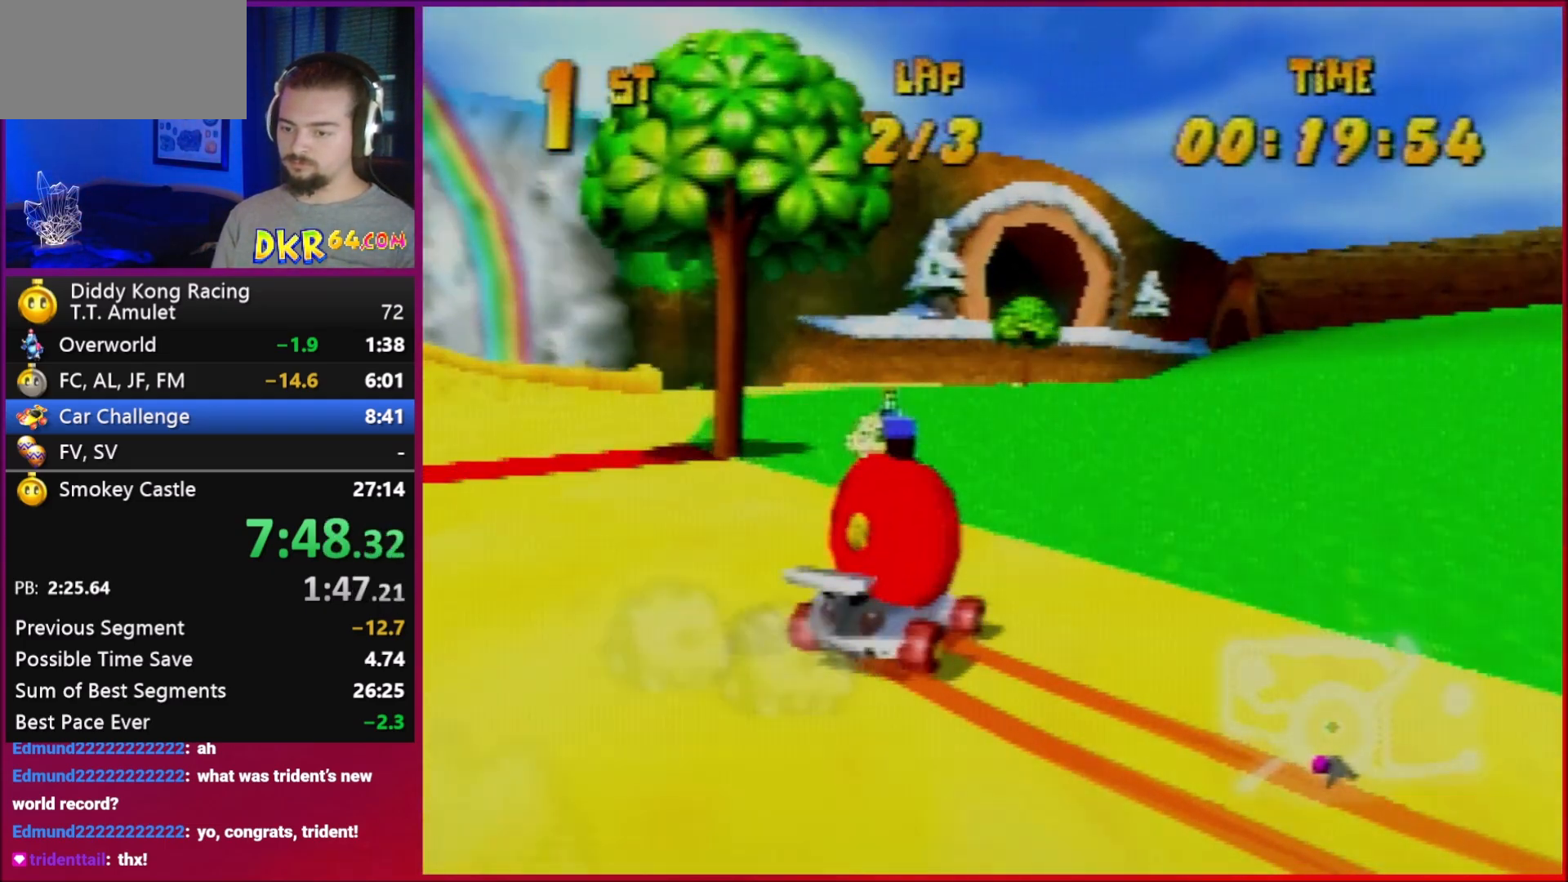
{"buttons": ["R1"], "left_stick": "center", "events": [[17, "left_stick", "left"], [83, "A", "down"], [83, "left_stick", "center"], [150, "A", "up"], [350, "A", "down"], [417, "A", "up"]]}
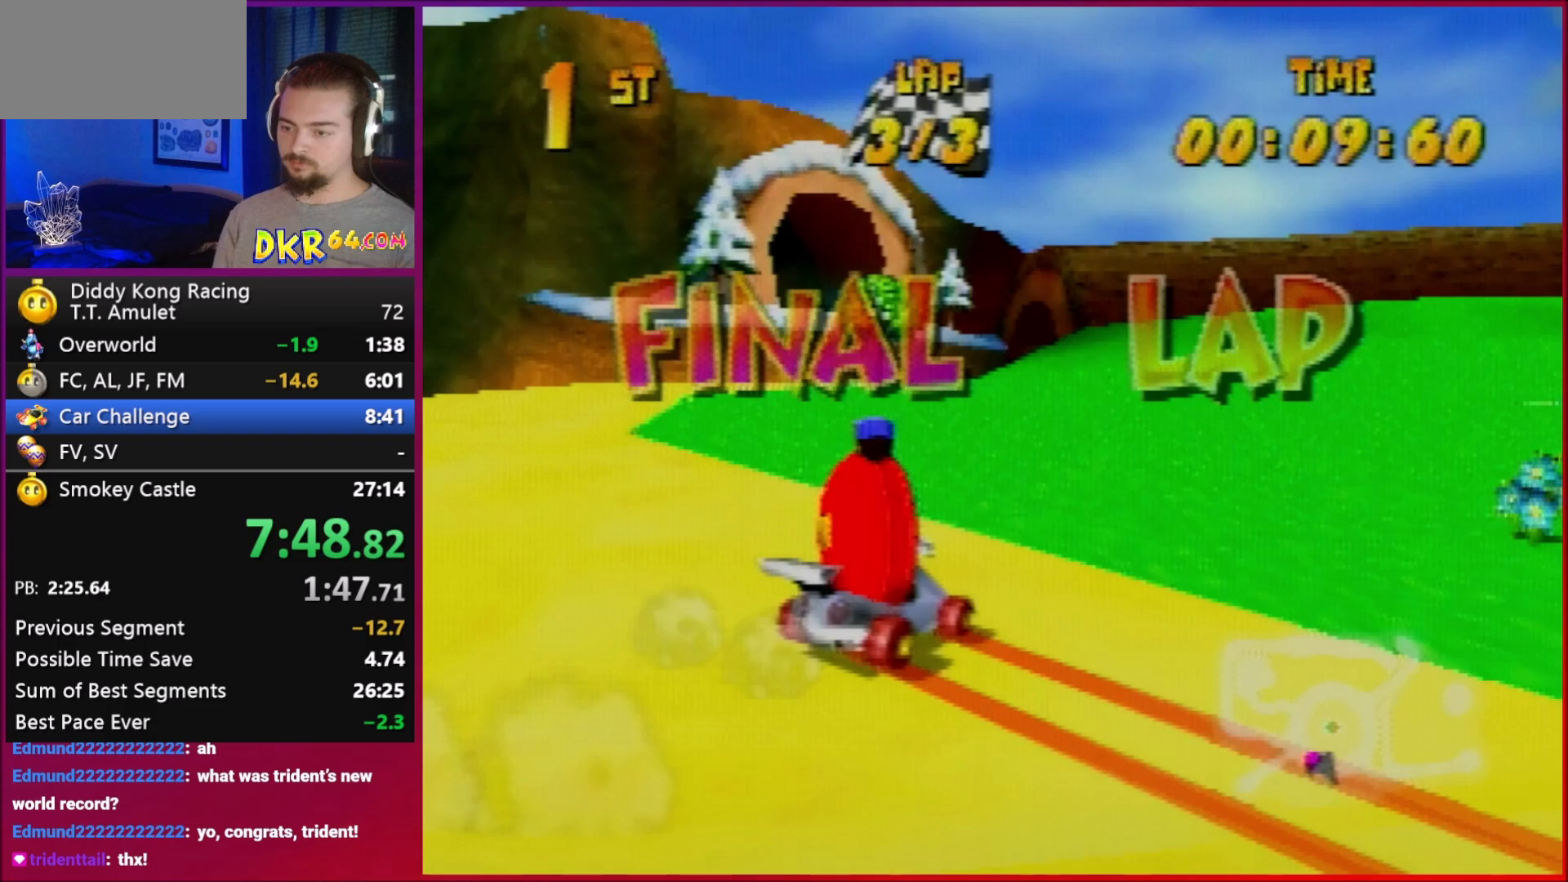
{"buttons": ["A", "R1"], "left_stick": "center", "events": [[17, "A", "down"], [17, "left_stick", "left"], [117, "A", "up"], [183, "A", "down"], [250, "left_stick", "center"], [283, "A", "up"], [450, "A", "down"]]}
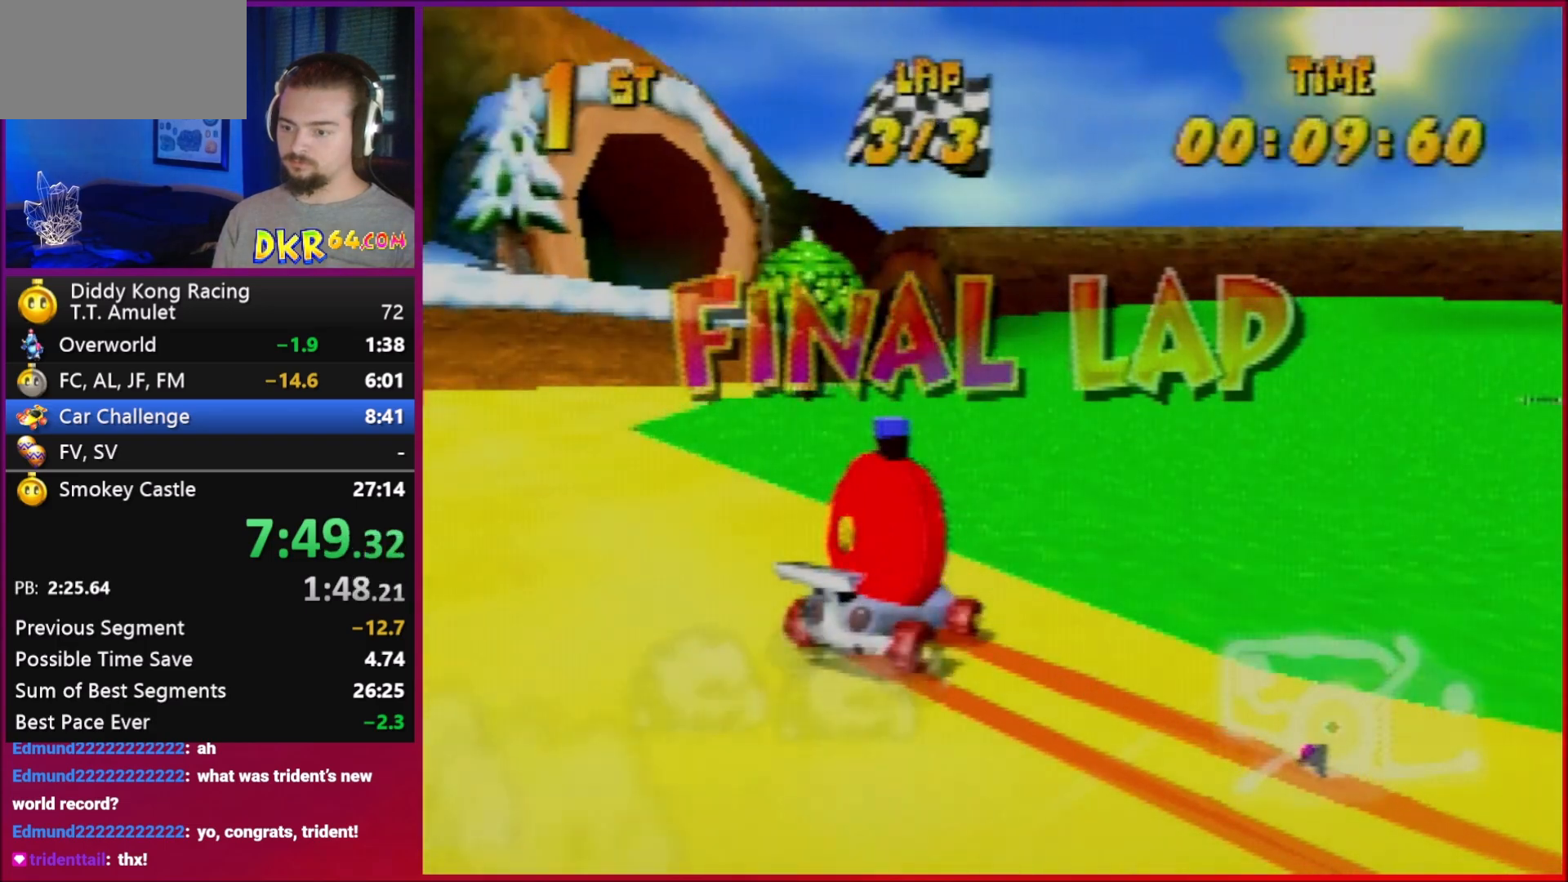
{"buttons": ["R1"], "left_stick": "center", "events": [[17, "A", "up"], [217, "left_stick", "left"], [283, "A", "down"], [350, "A", "up"], [450, "A", "down"], [450, "left_stick", "center"], [483, "A", "up"]]}
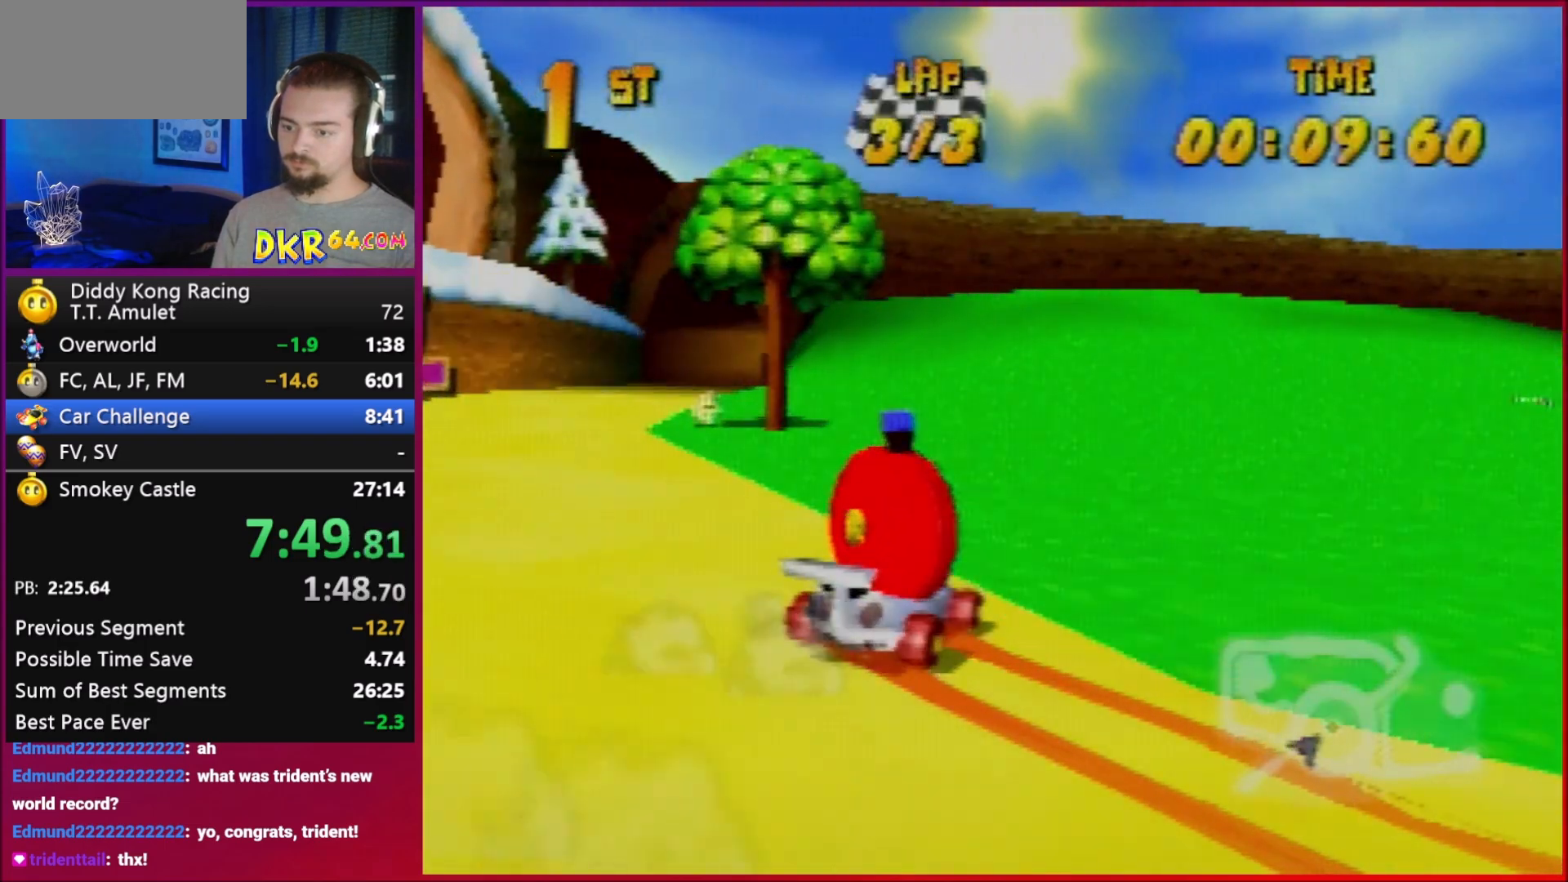
{"buttons": ["R1"], "left_stick": "left", "events": [[117, "A", "down"], [117, "left_stick", "left"], [150, "A", "up"], [250, "left_stick", "center"], [283, "A", "down"], [317, "A", "up"], [417, "A", "down"], [450, "left_stick", "left"], [483, "A", "up"]]}
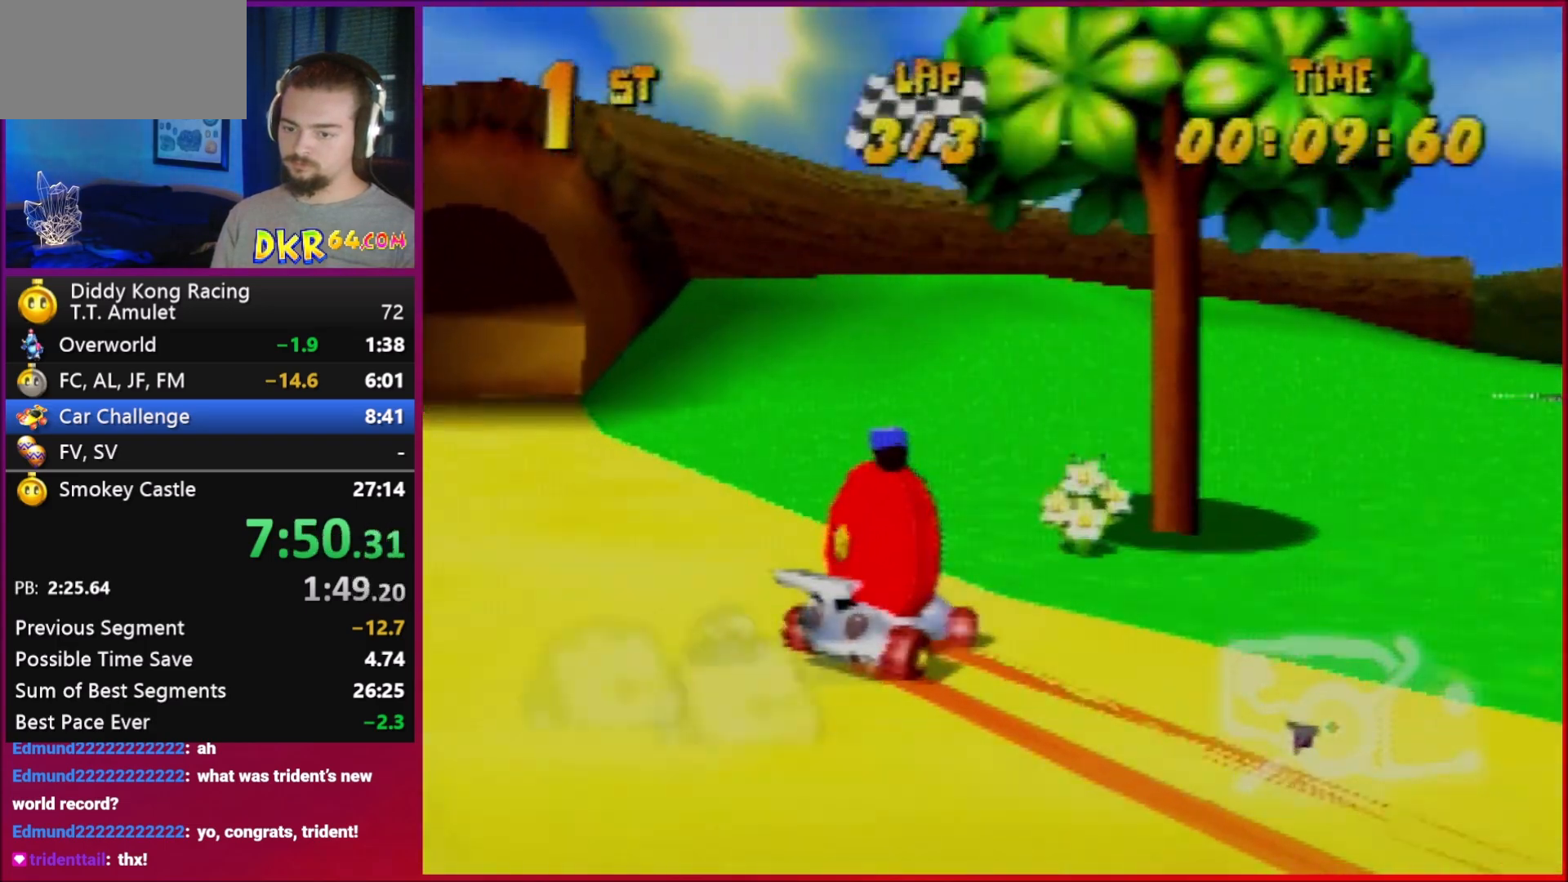
{"buttons": ["R1"], "left_stick": "left", "events": [[83, "A", "down"], [117, "A", "up"], [250, "A", "down"], [283, "A", "up"], [417, "A", "down"], [450, "A", "up"]]}
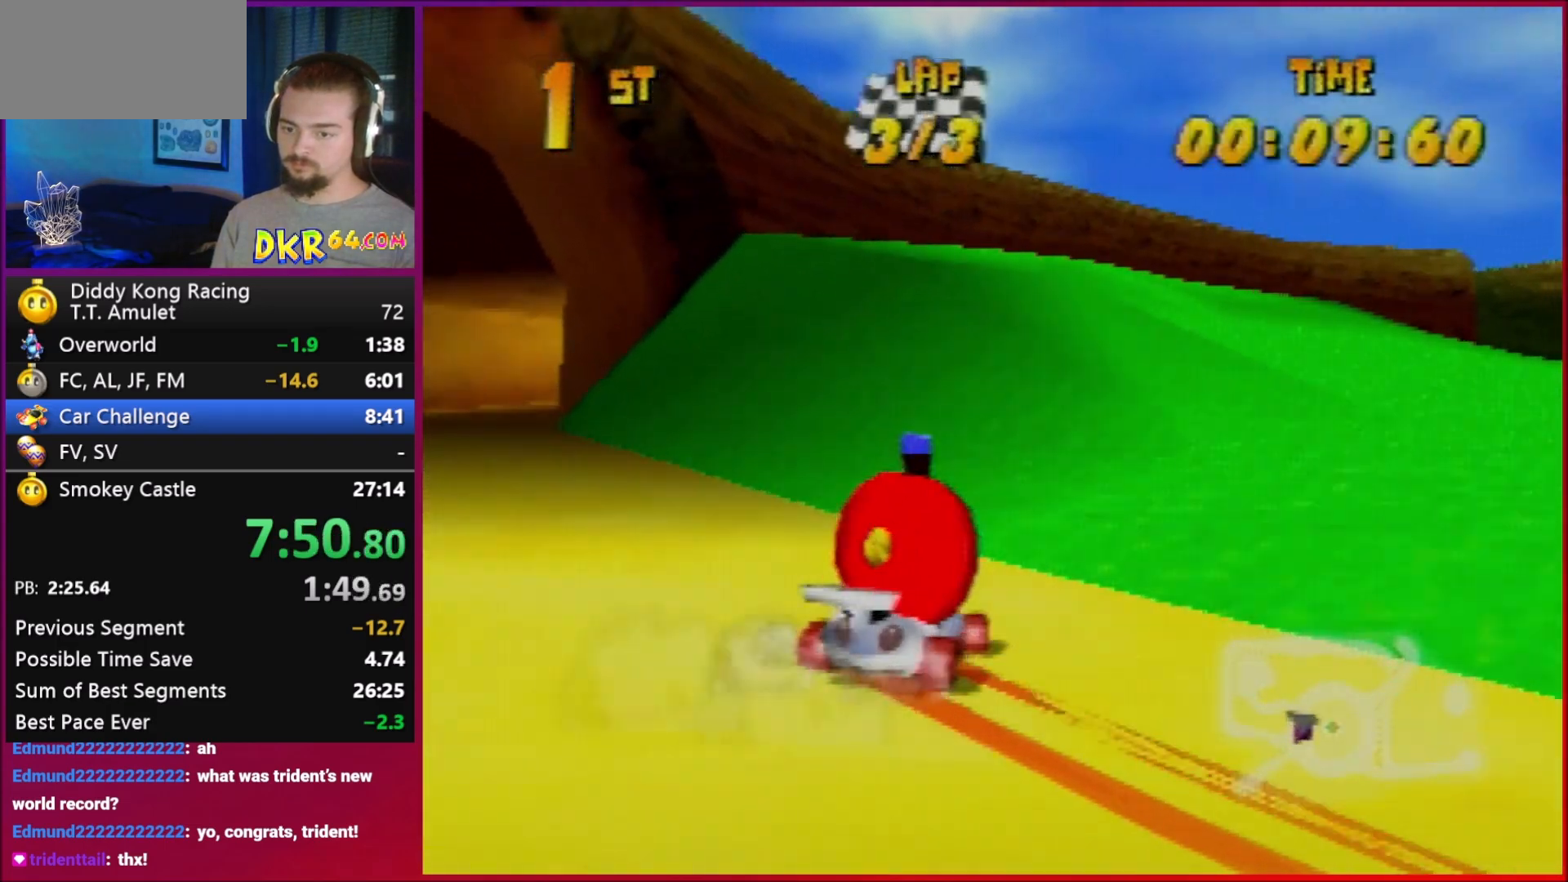
{"buttons": ["R1"], "left_stick": "center", "events": [[50, "A", "down"], [83, "A", "up"], [217, "A", "down"], [250, "A", "up"], [383, "A", "down"], [417, "A", "up"], [450, "left_stick", "center"]]}
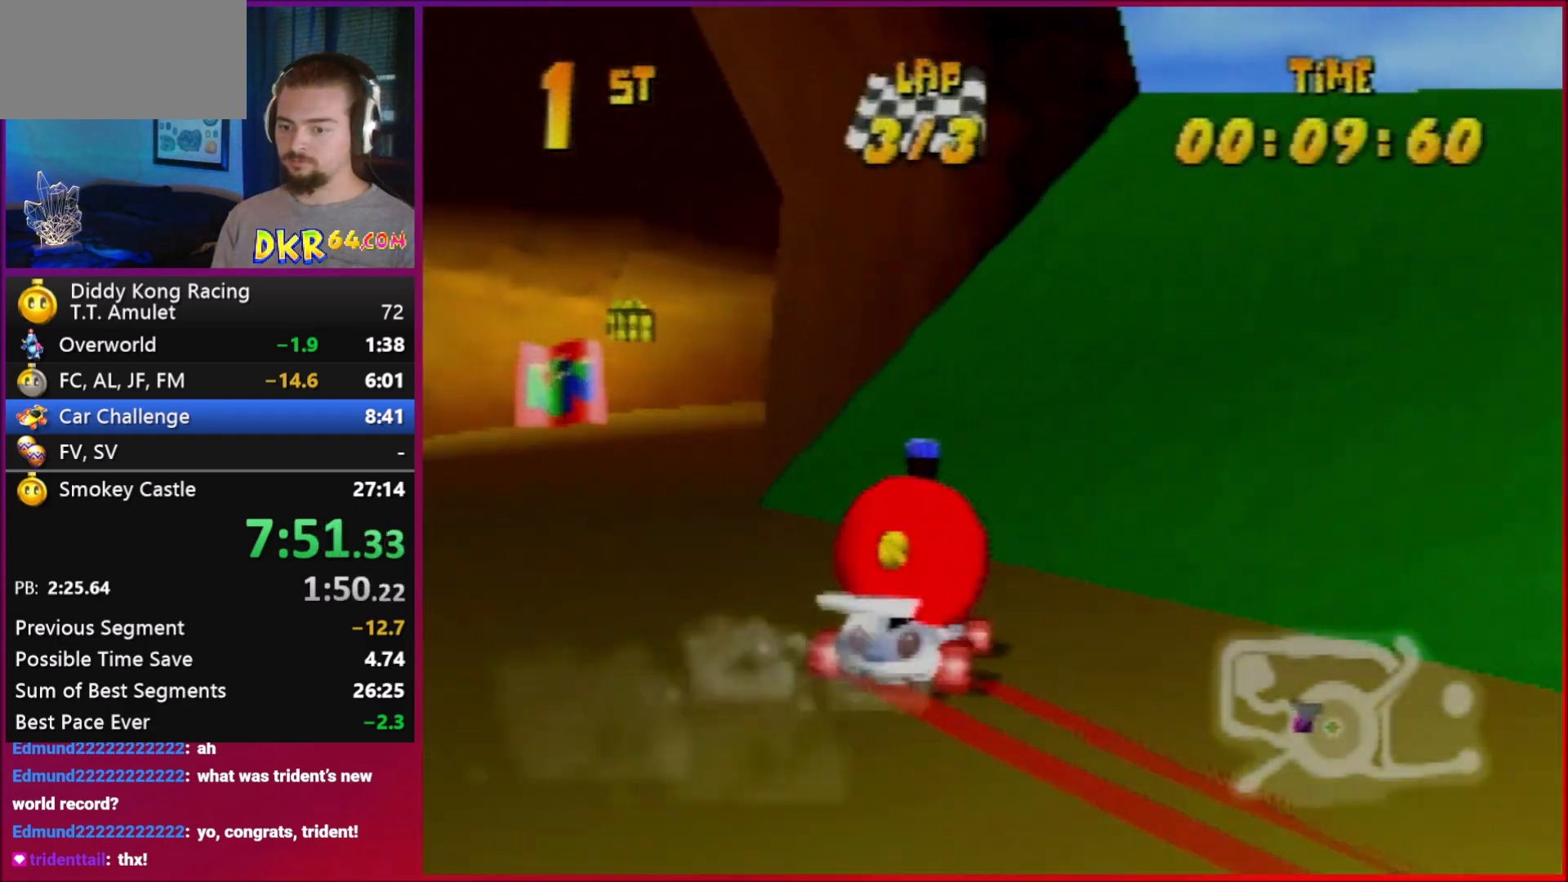
{"buttons": ["R1"], "left_stick": "right", "events": [[50, "A", "down"], [50, "R1", "up"], [50, "left_stick", "right"], [217, "A", "up"], [350, "A", "down"], [383, "A", "up"], [483, "R1", "down"]]}
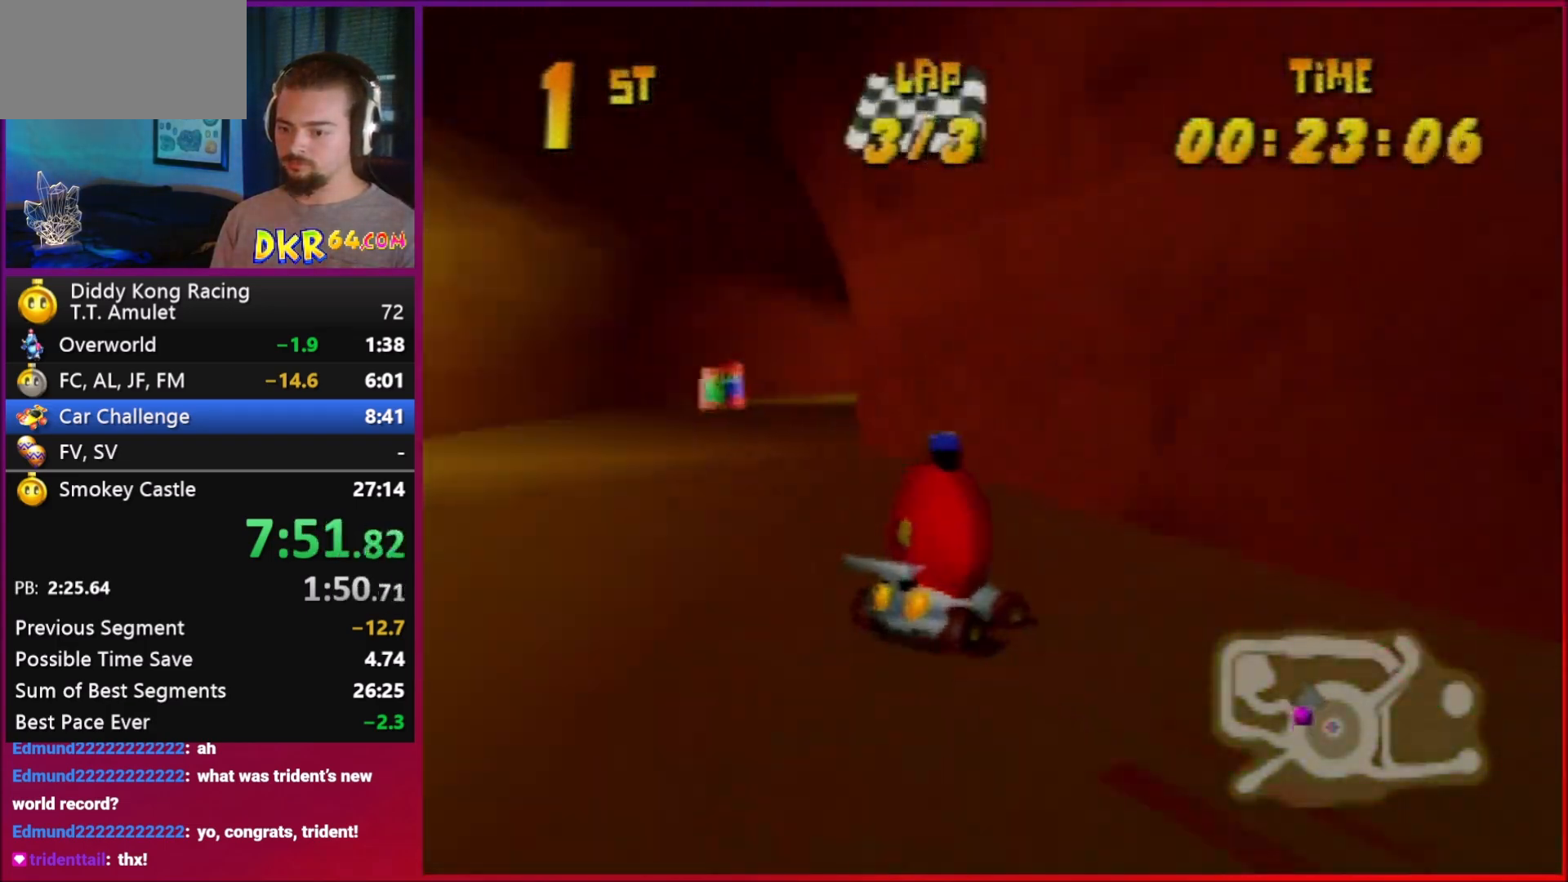
{"buttons": ["R1"], "left_stick": "left", "events": [[17, "A", "down"], [83, "A", "up"], [183, "A", "down"], [183, "left_stick", "center"], [217, "A", "up"], [250, "left_stick", "left"], [383, "A", "down"], [450, "A", "up"]]}
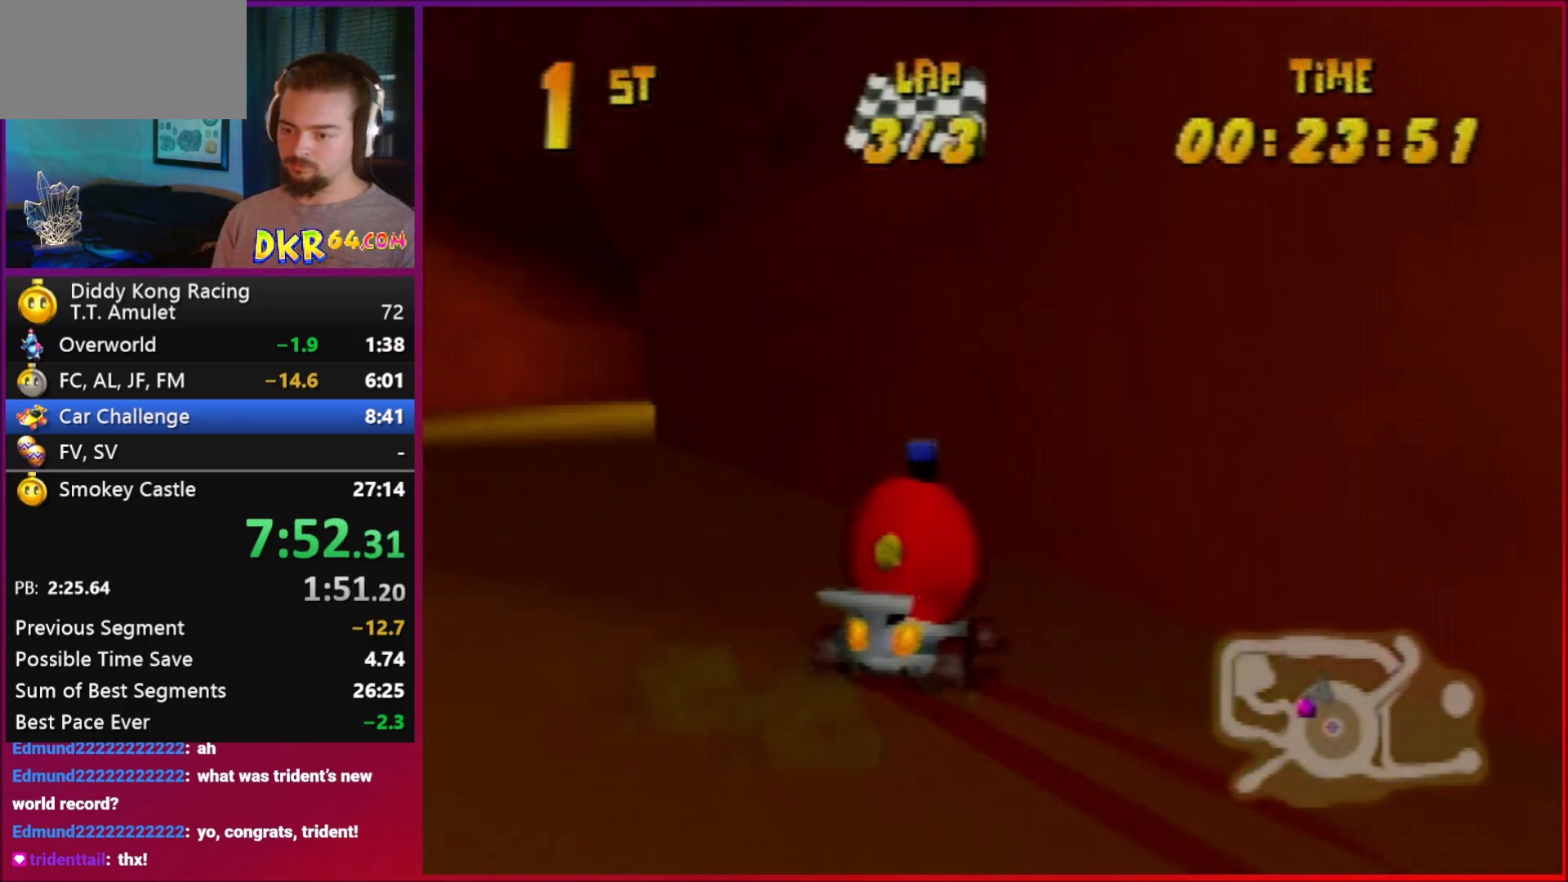
{"buttons": ["R1"], "left_stick": "right", "events": [[117, "A", "down"], [150, "A", "up"], [217, "left_stick", "center"], [283, "left_stick", "right"], [317, "A", "down"], [383, "A", "up"]]}
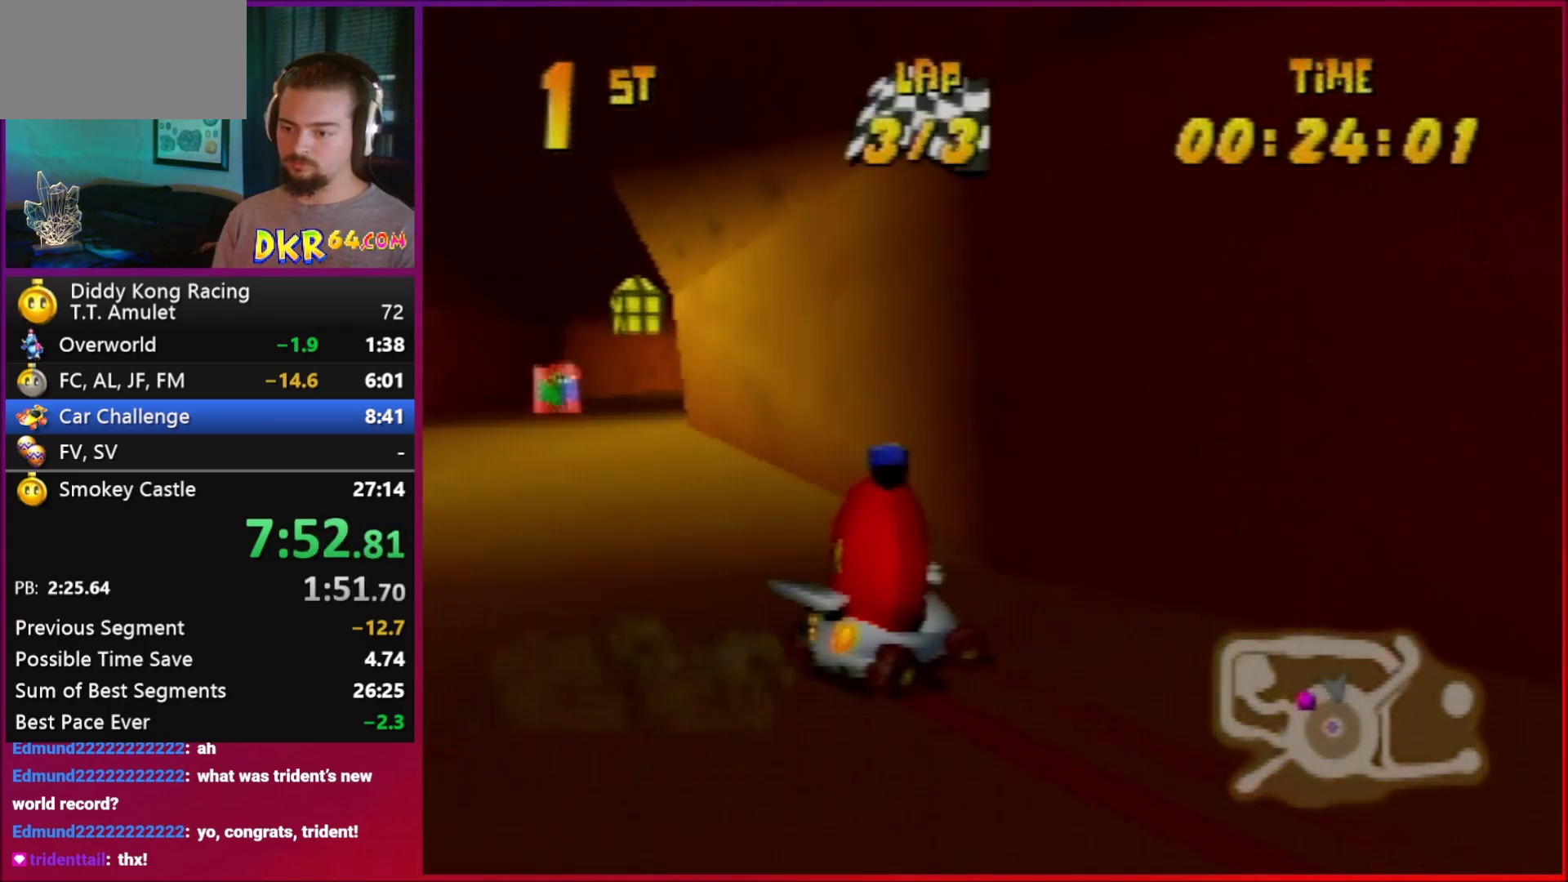
{"buttons": ["A", "R1"], "left_stick": "center", "events": [[50, "left_stick", "left"], [283, "A", "down"], [317, "A", "up"], [417, "left_stick", "center"], [483, "A", "down"]]}
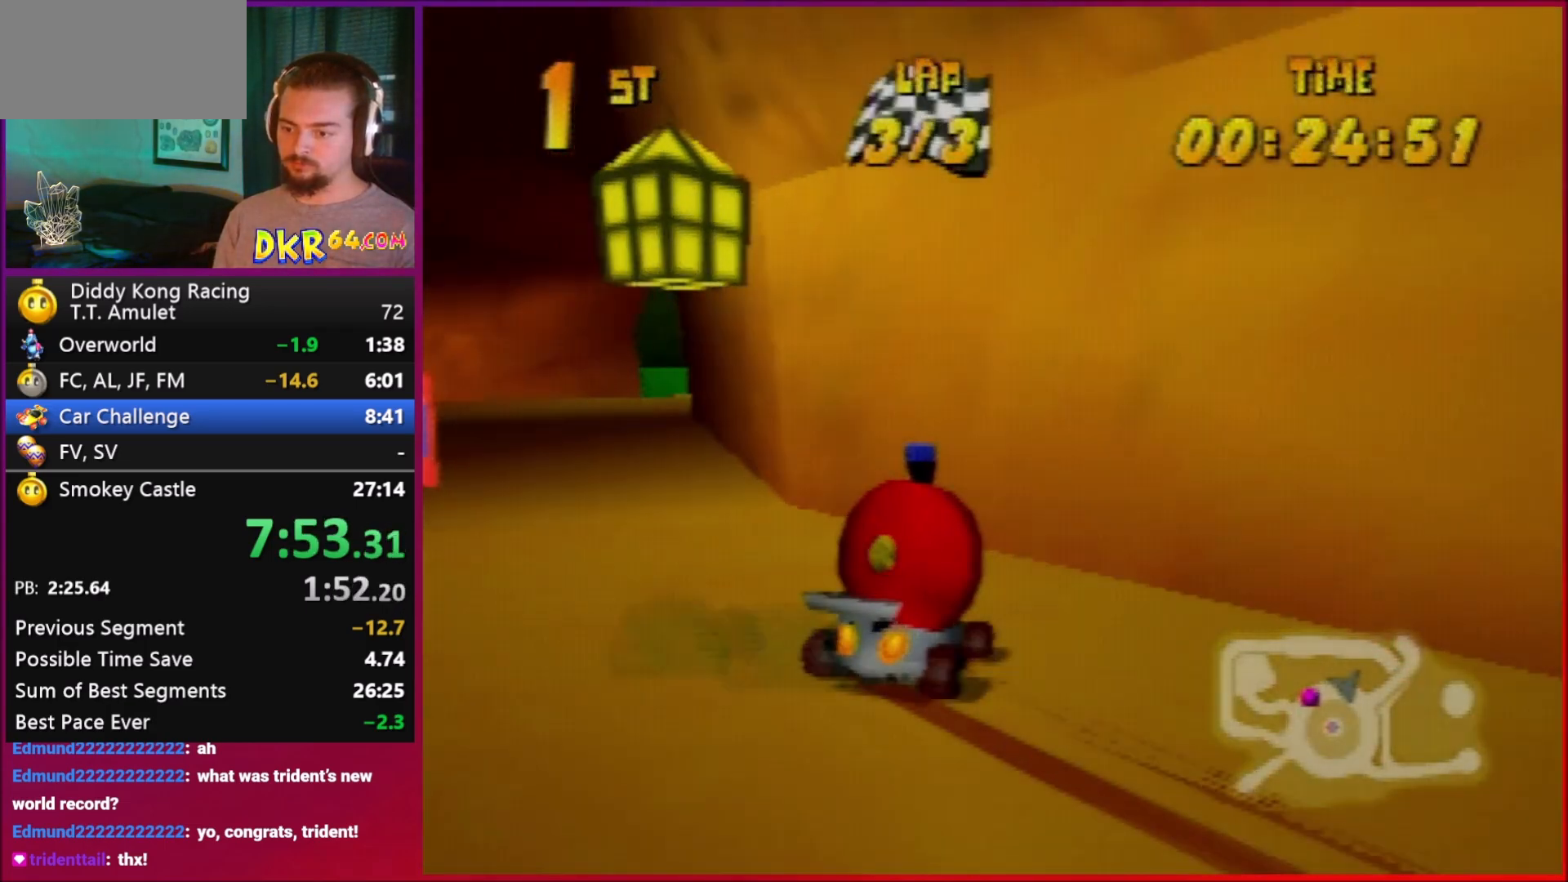
{"buttons": ["R1"], "left_stick": "left", "events": [[50, "A", "up"], [50, "left_stick", "right"], [383, "A", "down"], [383, "left_stick", "center"], [450, "left_stick", "left"], [483, "A", "up"]]}
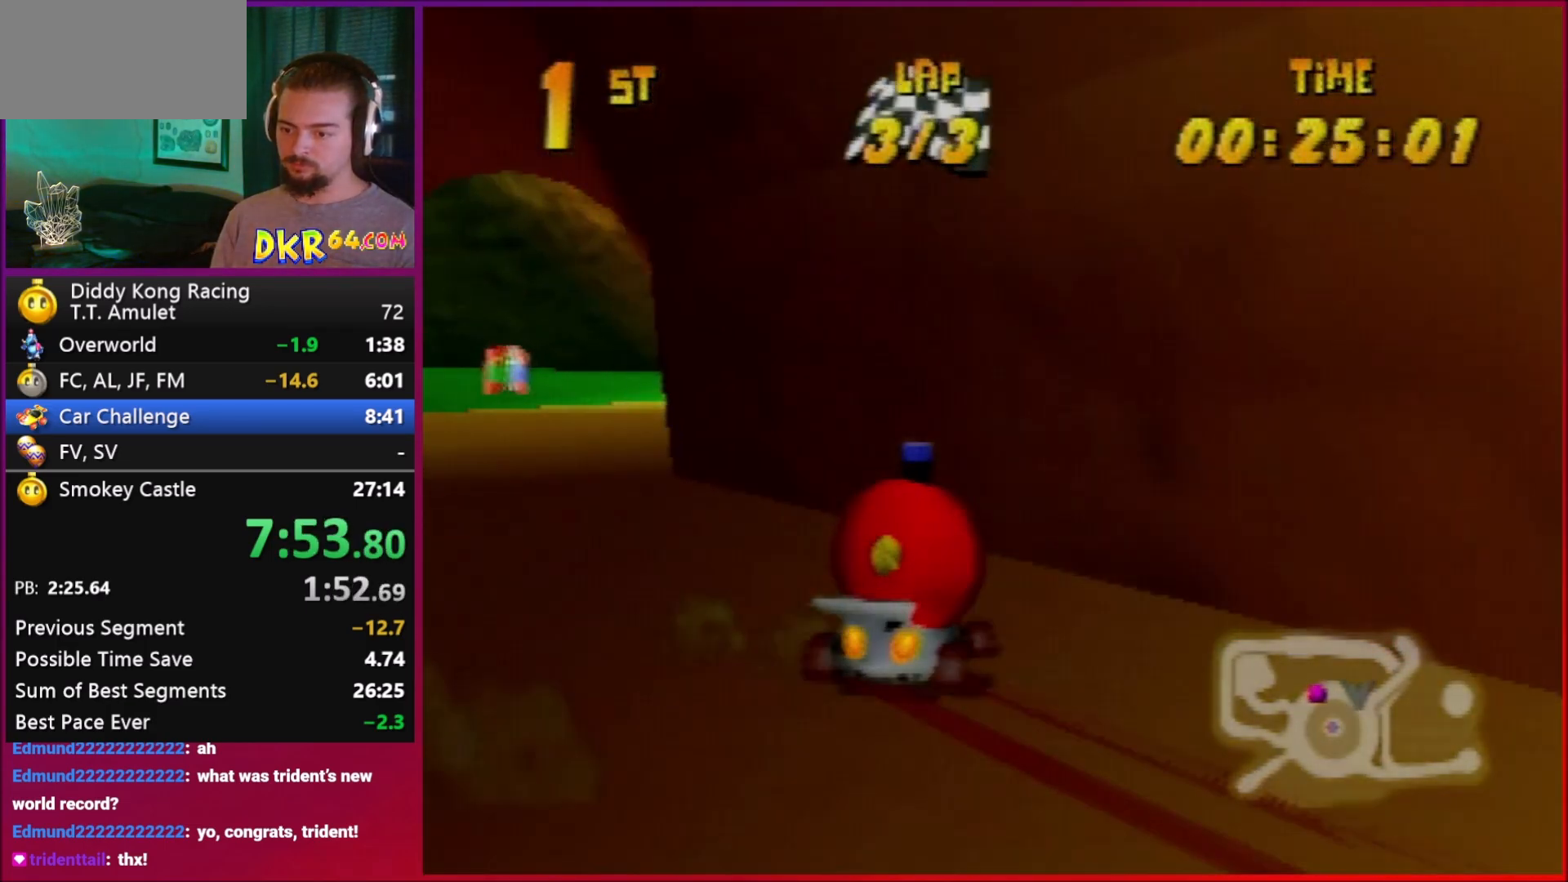
{"buttons": ["R1"], "left_stick": "left", "events": [[117, "A", "down"], [117, "left_stick", "center"], [183, "A", "up"], [183, "left_stick", "right"], [350, "A", "down"], [350, "left_stick", "left"], [417, "A", "up"]]}
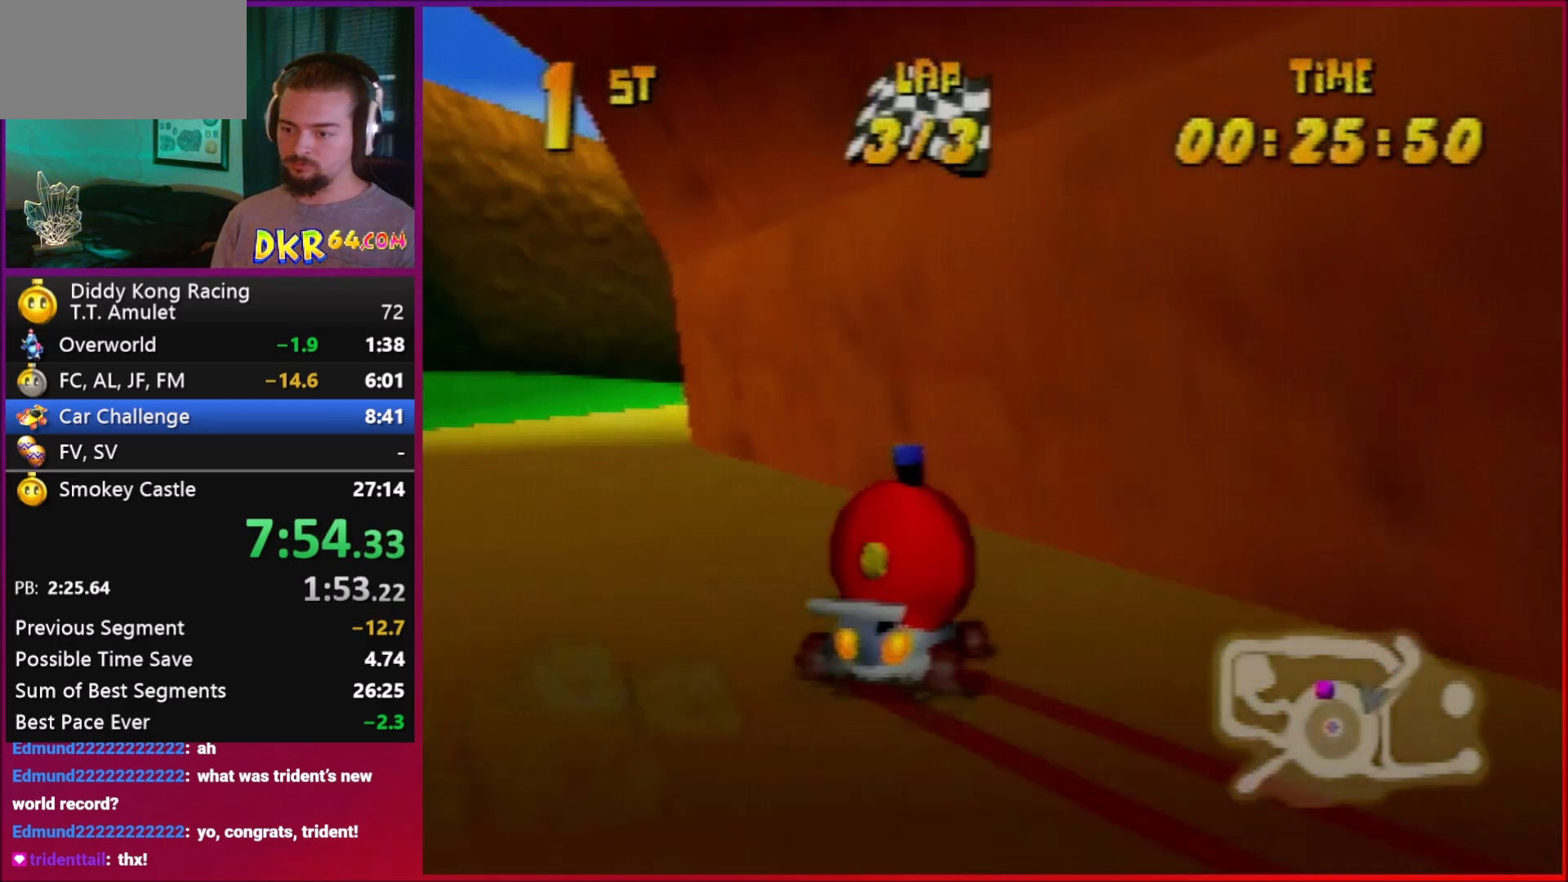
{"buttons": ["R1"], "left_stick": "right", "events": [[83, "left_stick", "center"], [150, "left_stick", "right"], [283, "A", "down"], [317, "A", "up"]]}
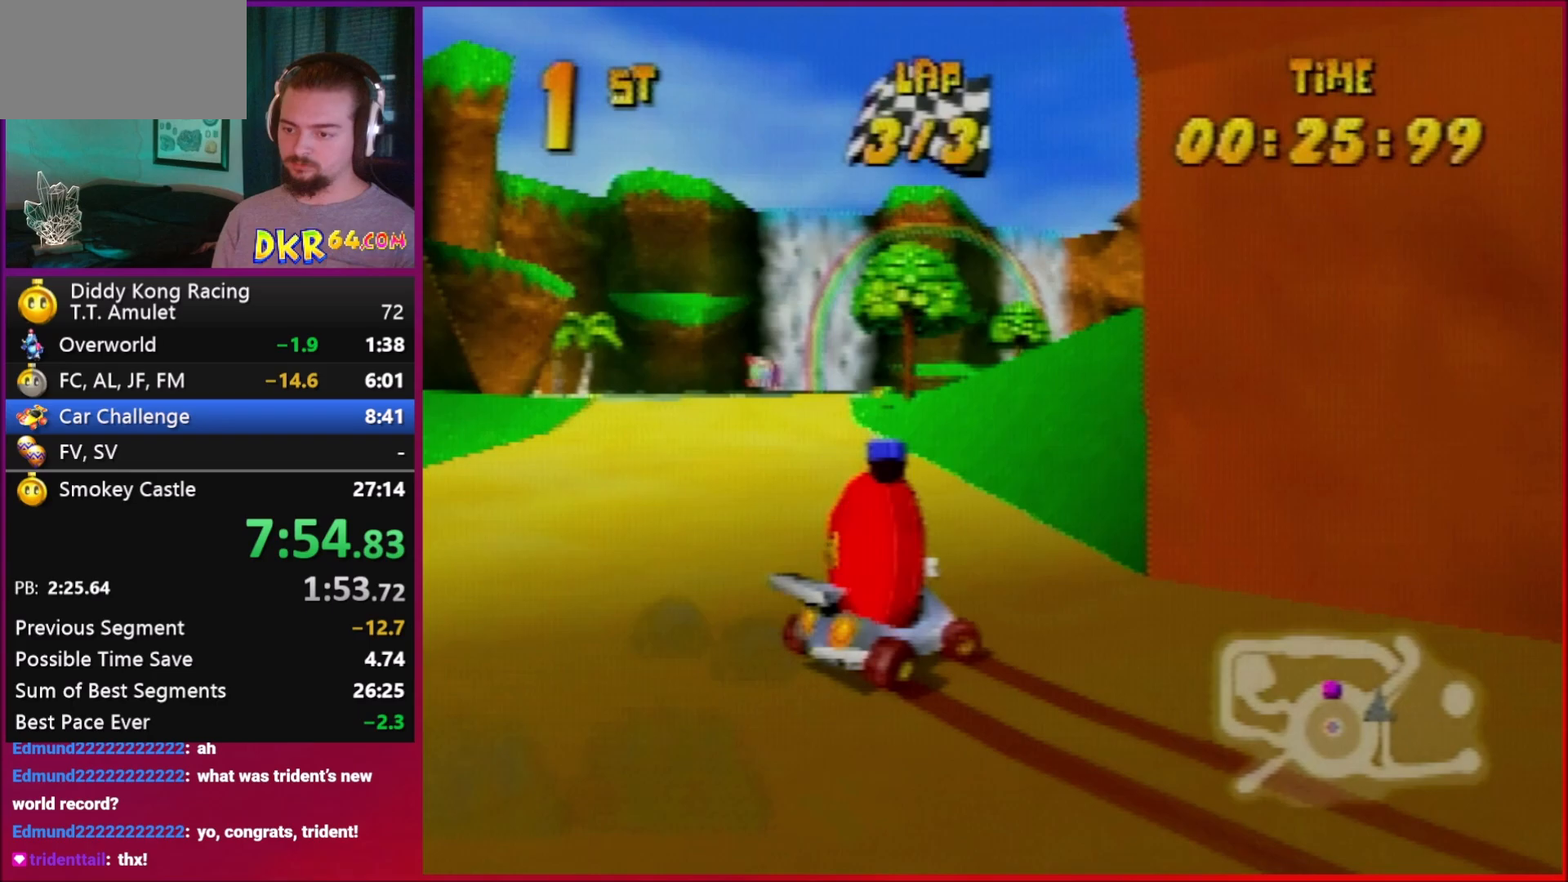
{"buttons": [], "left_stick": "right", "events": [[17, "A", "down"], [50, "A", "up"], [217, "A", "down"], [283, "A", "up"], [417, "A", "down"], [417, "R1", "up"], [483, "A", "up"]]}
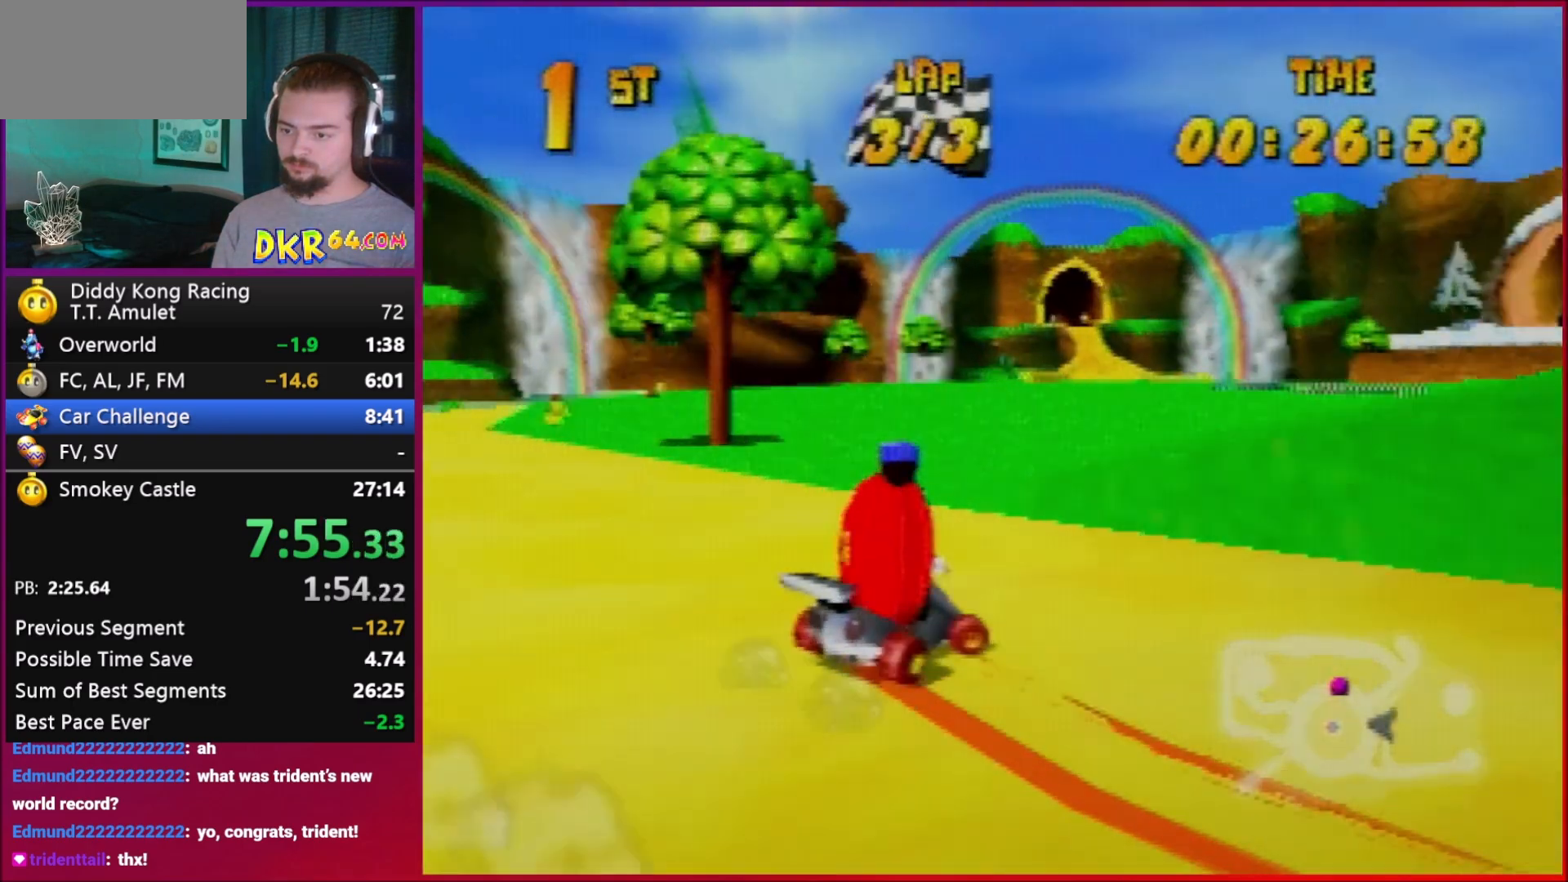
{"buttons": [], "left_stick": "right", "events": [[350, "A", "down"], [417, "A", "up"]]}
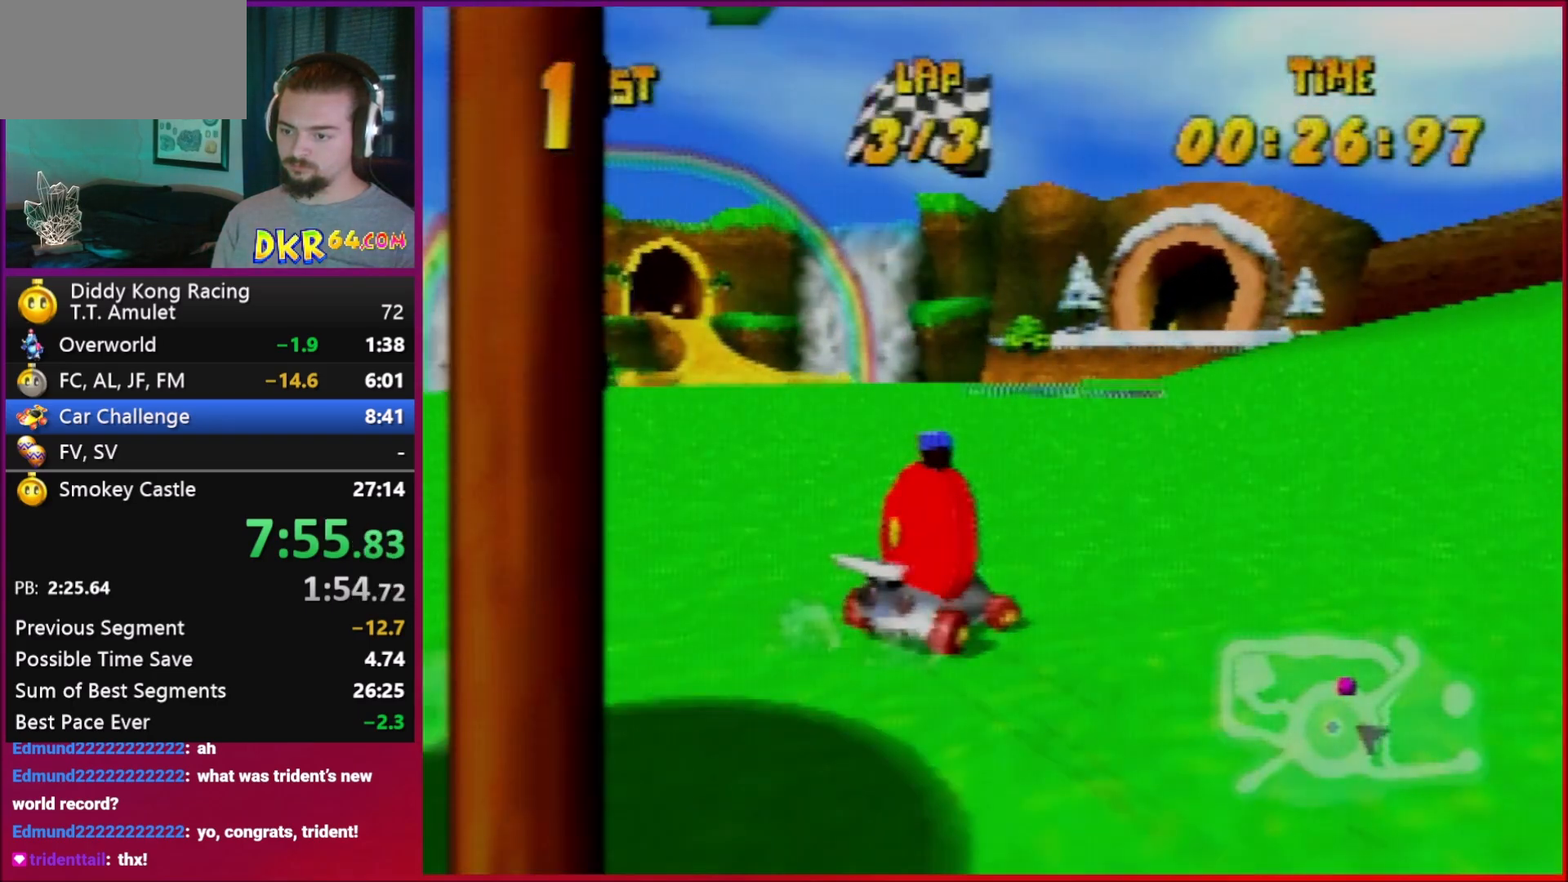
{"buttons": ["A", "R1"], "left_stick": "right", "events": [[50, "A", "down"], [117, "A", "up"], [250, "A", "down"], [283, "A", "up"], [350, "R1", "down"], [450, "A", "down"]]}
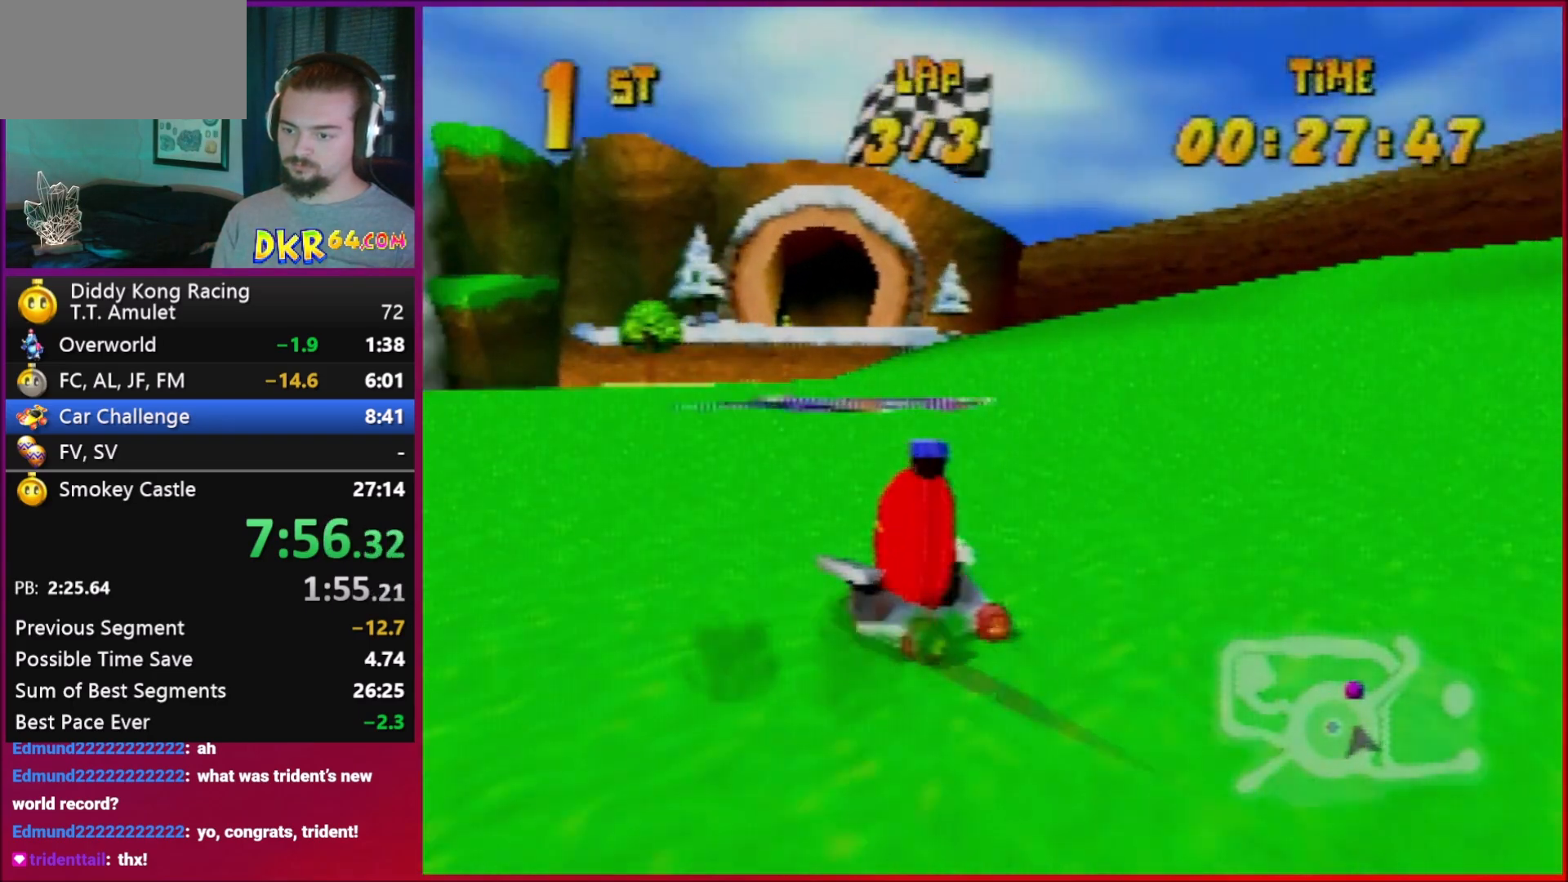
{"buttons": ["A", "R1"], "left_stick": "left", "events": [[17, "A", "up"], [83, "A", "down"], [83, "left_stick", "left"], [183, "A", "up"], [250, "A", "down"]]}
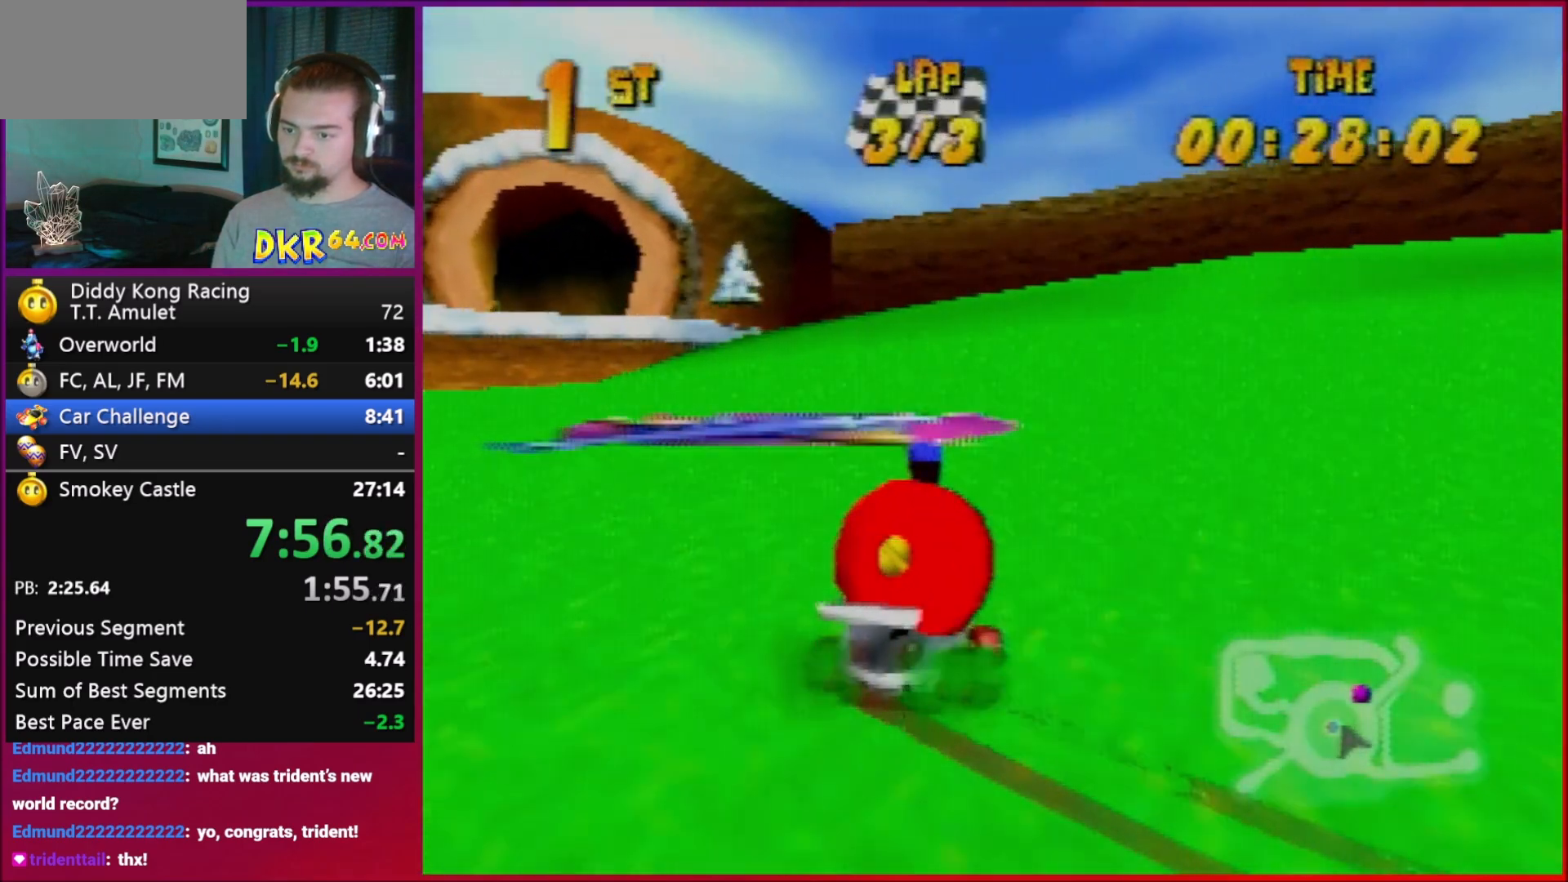
{"buttons": ["A", "R1"], "left_stick": "left", "events": [[50, "left_stick", "center"], [117, "left_stick", "left"], [317, "left_stick", "center"], [383, "left_stick", "left"]]}
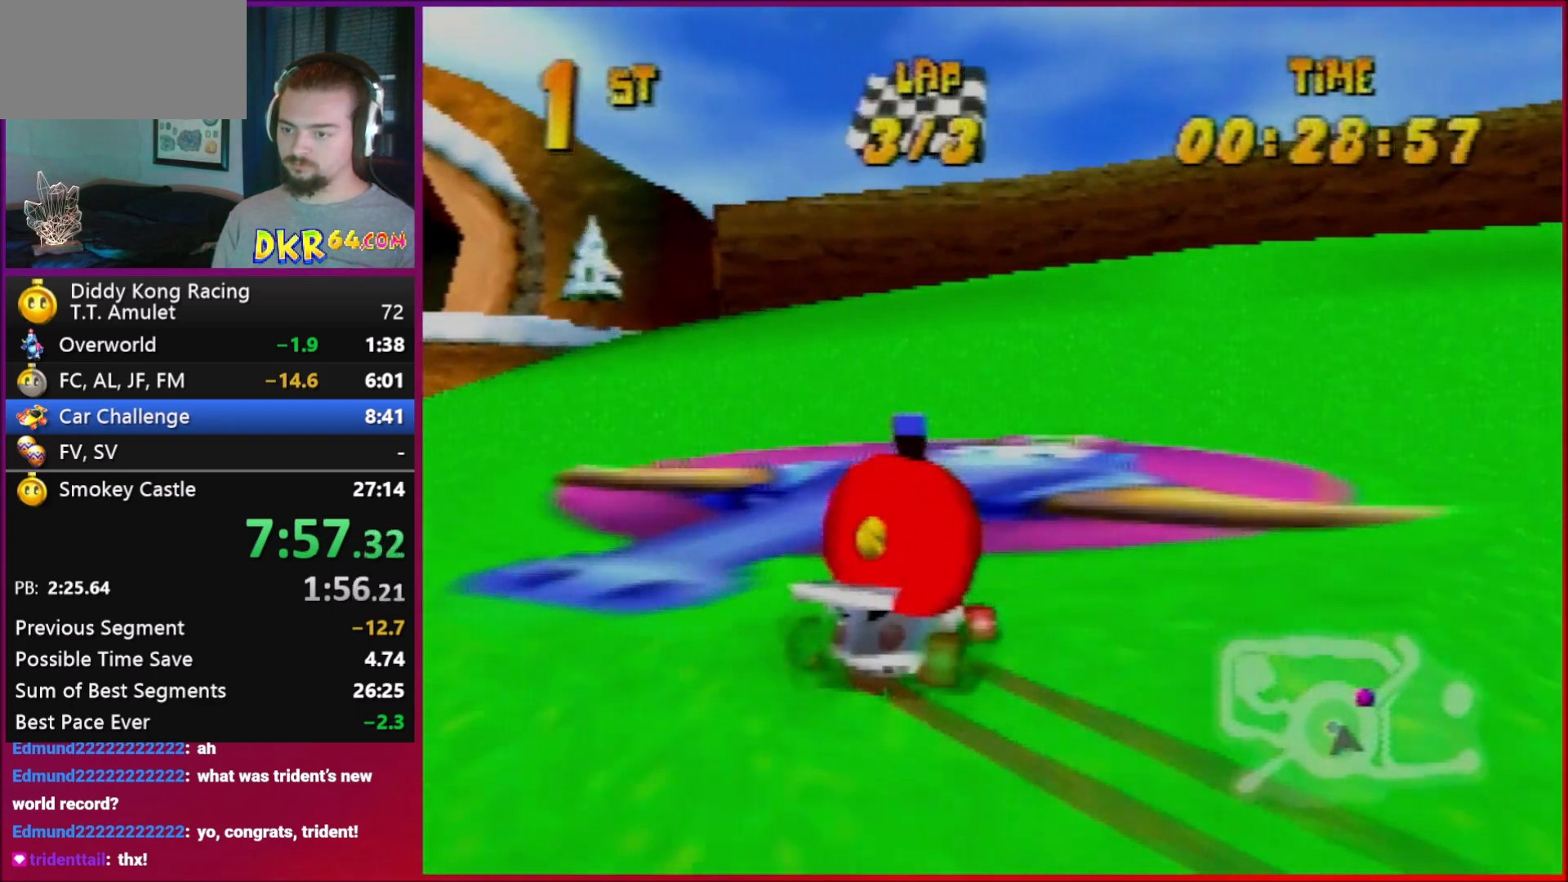
{"buttons": [], "left_stick": "center", "events": [[83, "R1", "up"], [450, "left_stick", "center"], [483, "A", "up"]]}
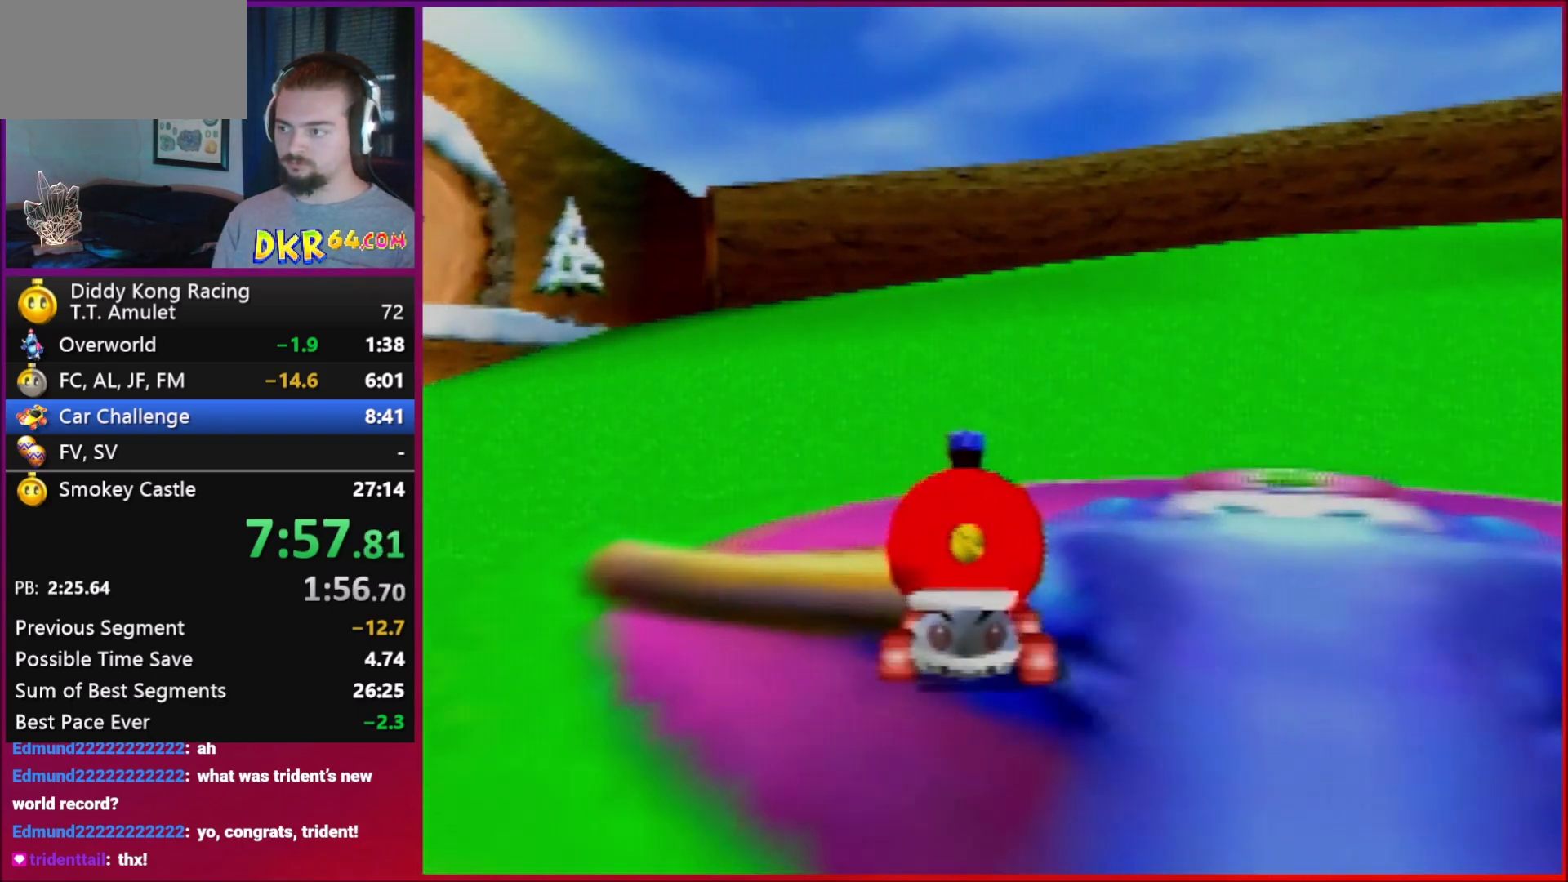
{"buttons": [], "left_stick": "center", "events": []}
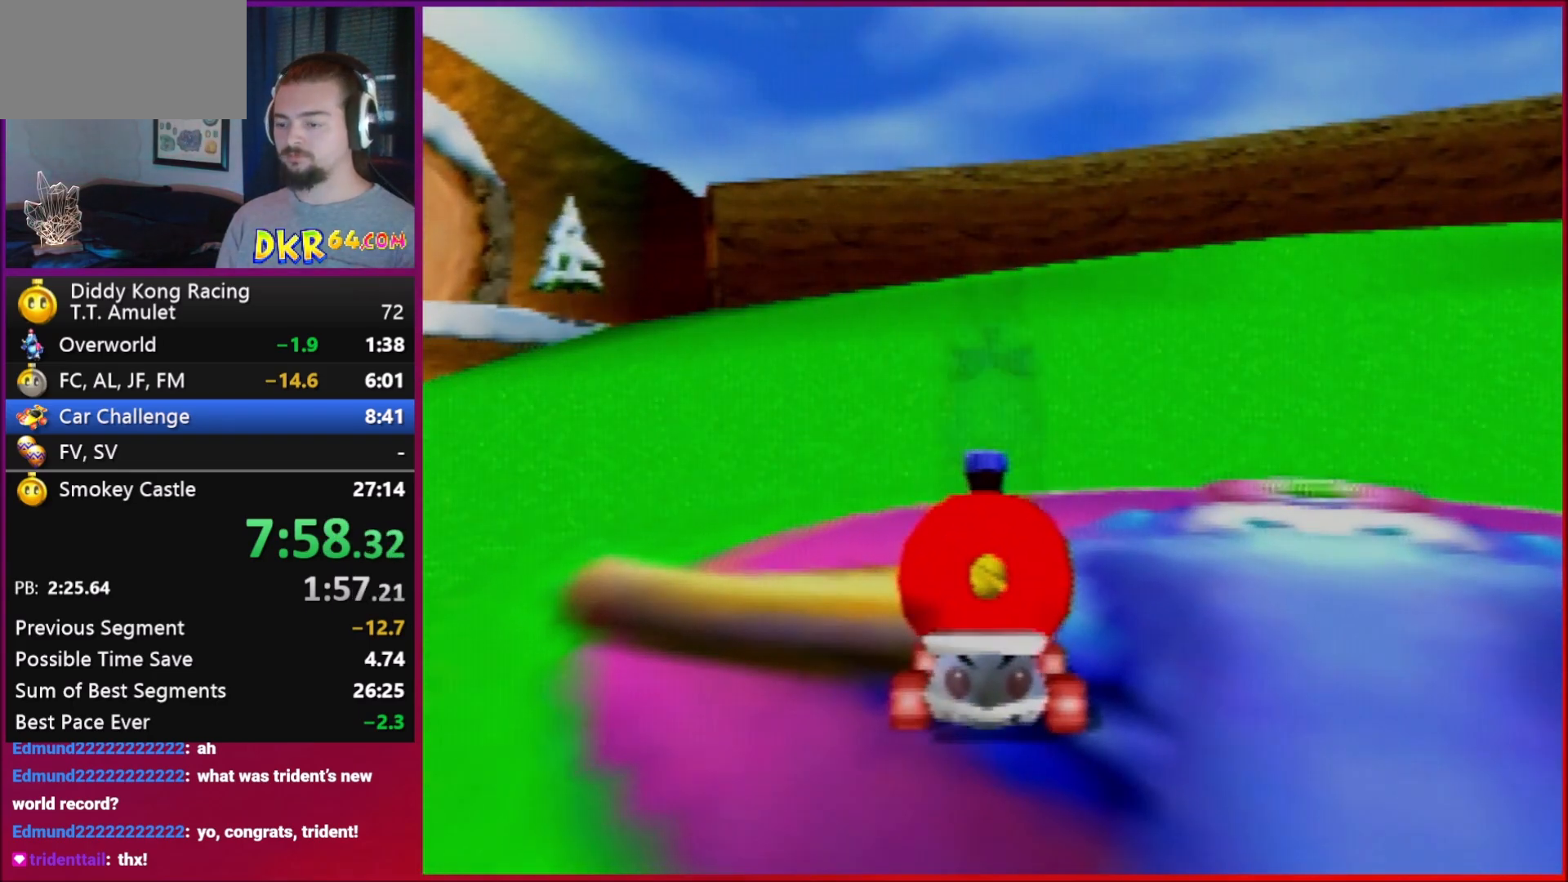
{"buttons": [], "left_stick": "center", "events": []}
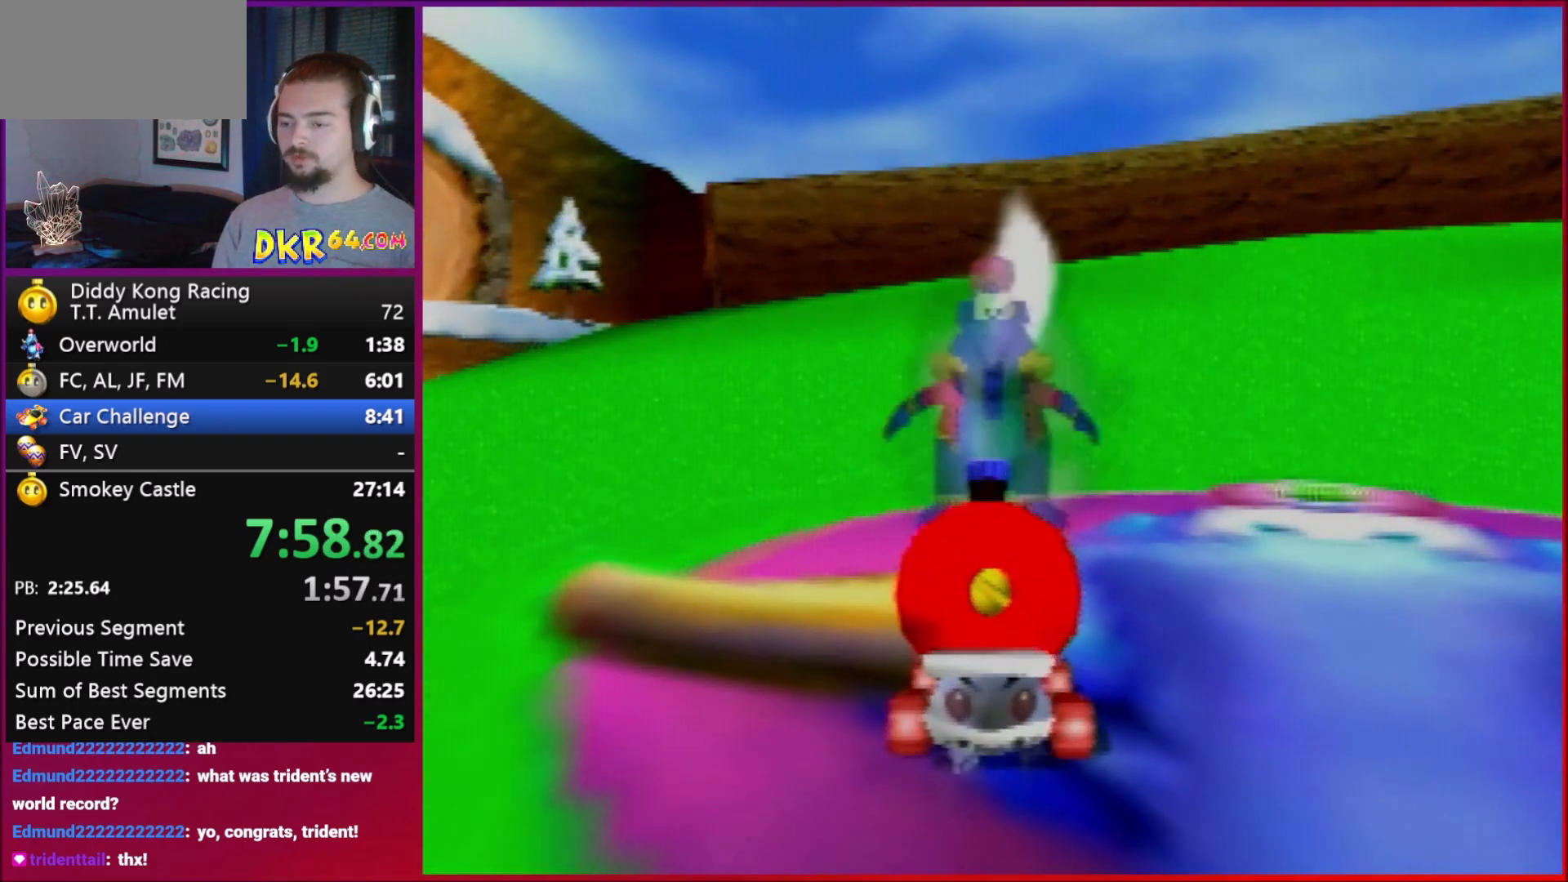
{"buttons": [], "left_stick": "center", "events": []}
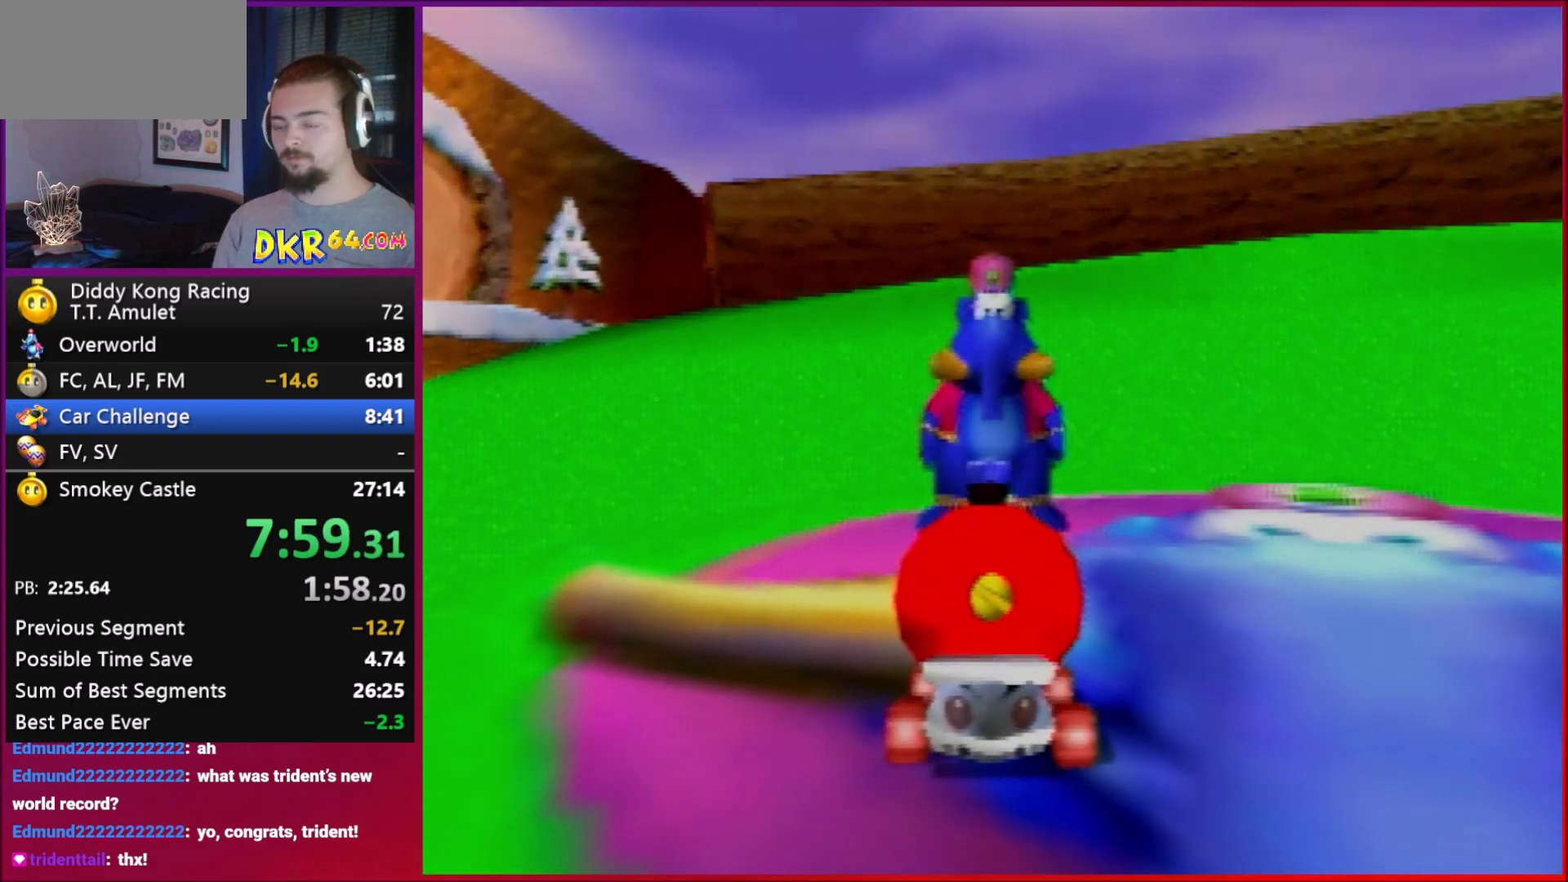
{"buttons": ["A"], "left_stick": "center", "events": [[83, "A", "down"], [150, "A", "up"], [483, "A", "down"]]}
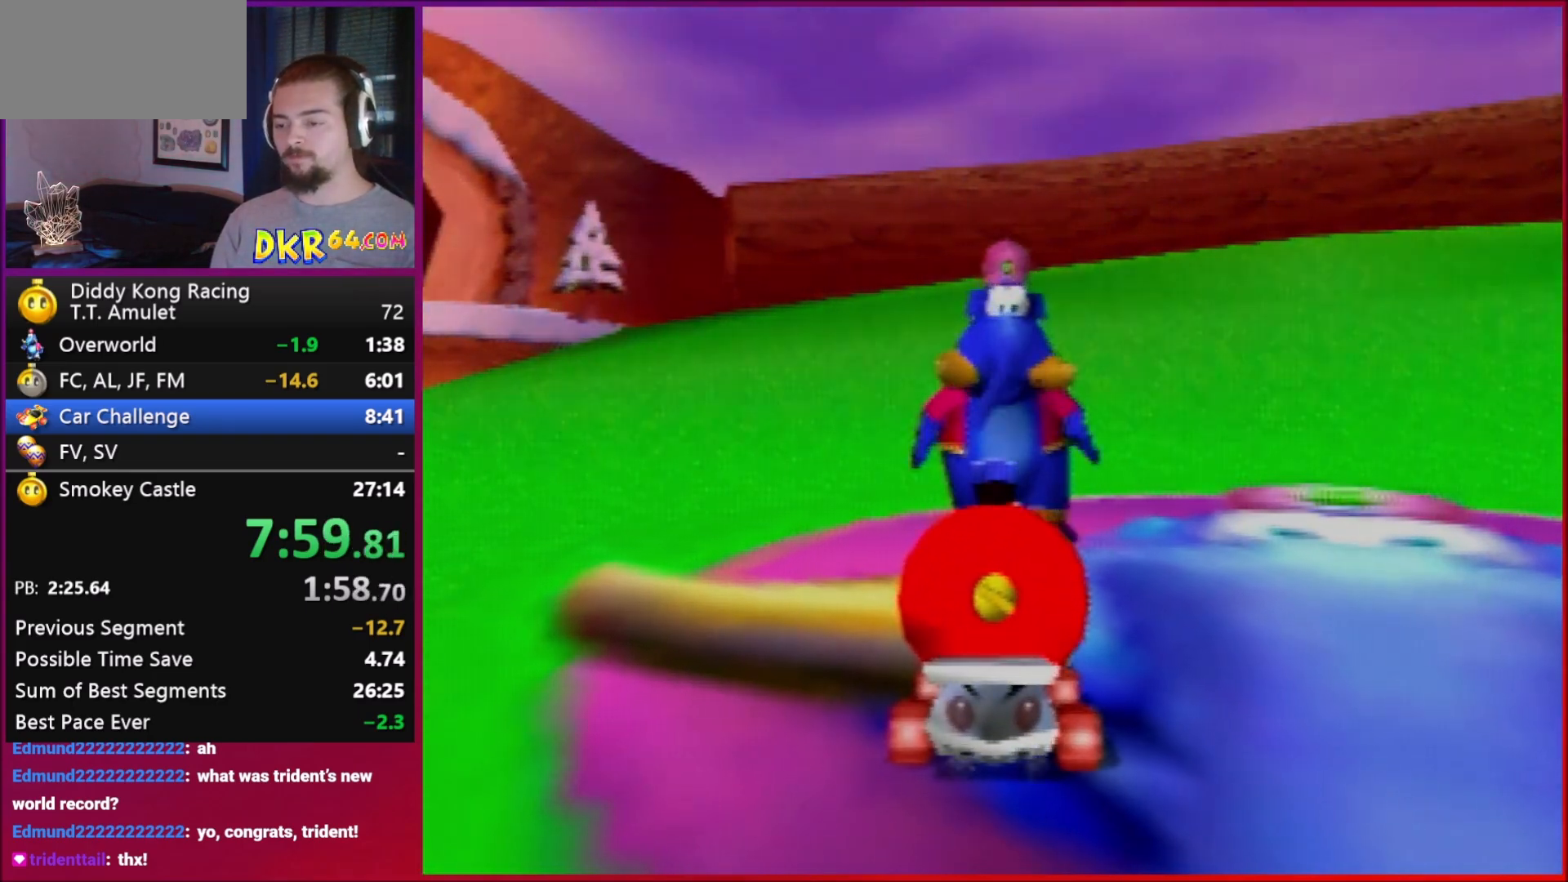
{"buttons": ["A"], "left_stick": "center", "events": [[50, "A", "up"], [117, "A", "down"], [217, "A", "up"], [317, "A", "down"], [450, "A", "up"], [483, "A", "down"]]}